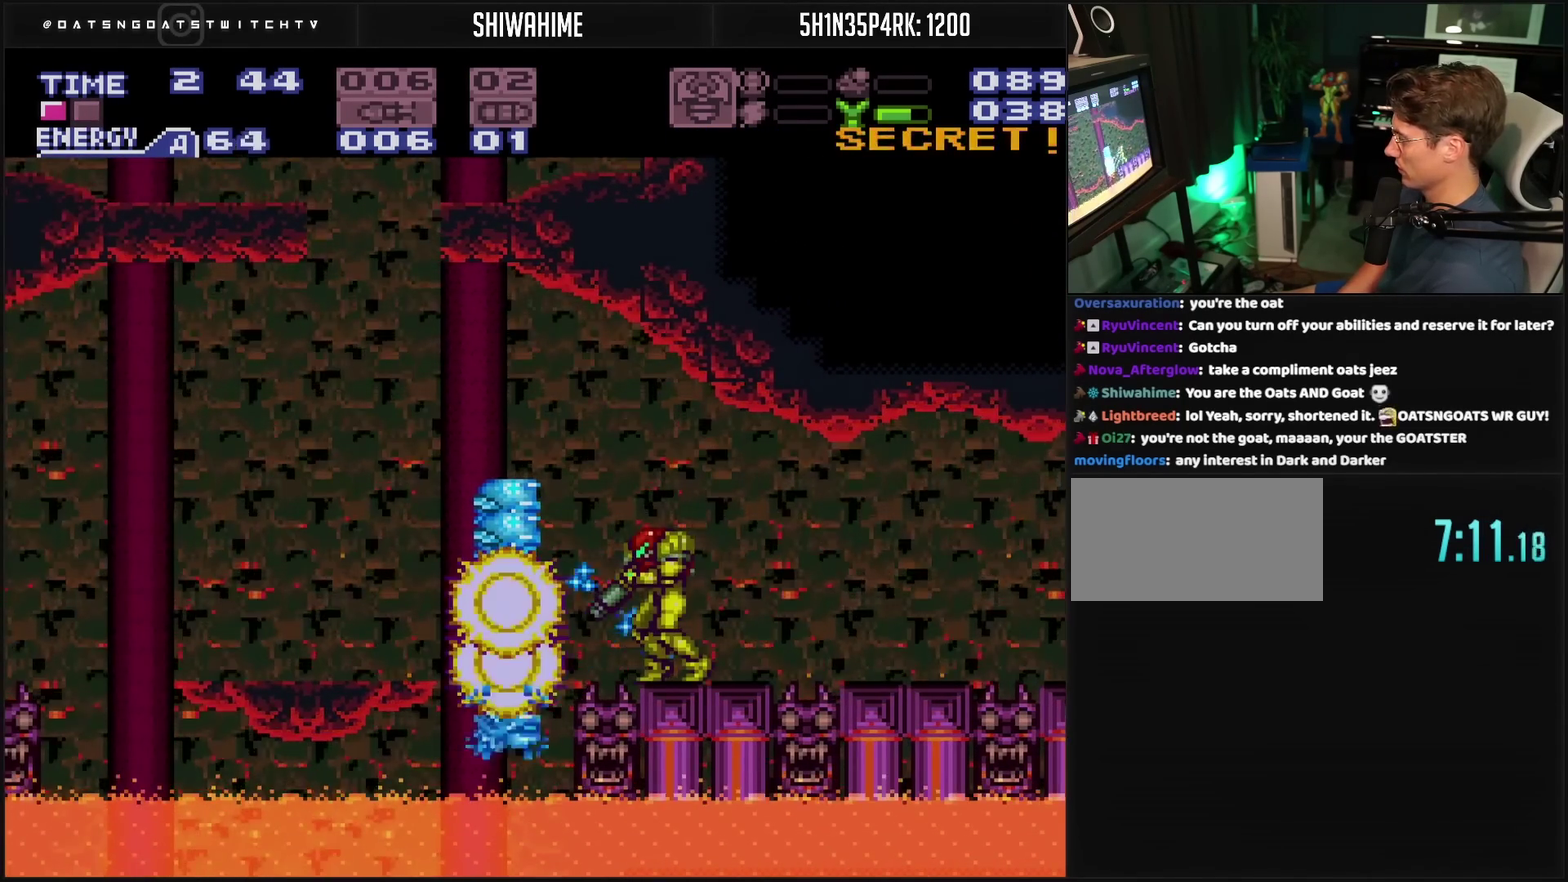
Gameplay with a controller (PlayStation layout); each line is a JSON object with the inputs held at the frame after it. "events" lists button and stick changes between this image and that frame as [ms after this image, input, new state], when the widget could be followed in between. Not read: L2 L3 R2 R3.
{"buttons": ["TRIANGLE", "L1"], "events": [[33, "TRIANGLE", "up"], [150, "TRIANGLE", "down"], [167, "TRIANGLE", "up"], [217, "TRIANGLE", "down"], [233, "TRIANGLE", "up"], [250, "CIRCLE", "down"], [417, "CIRCLE", "up"], [417, "DPAD_LEFT", "down"], [483, "TRIANGLE", "down"], [500, "DPAD_LEFT", "up"]]}
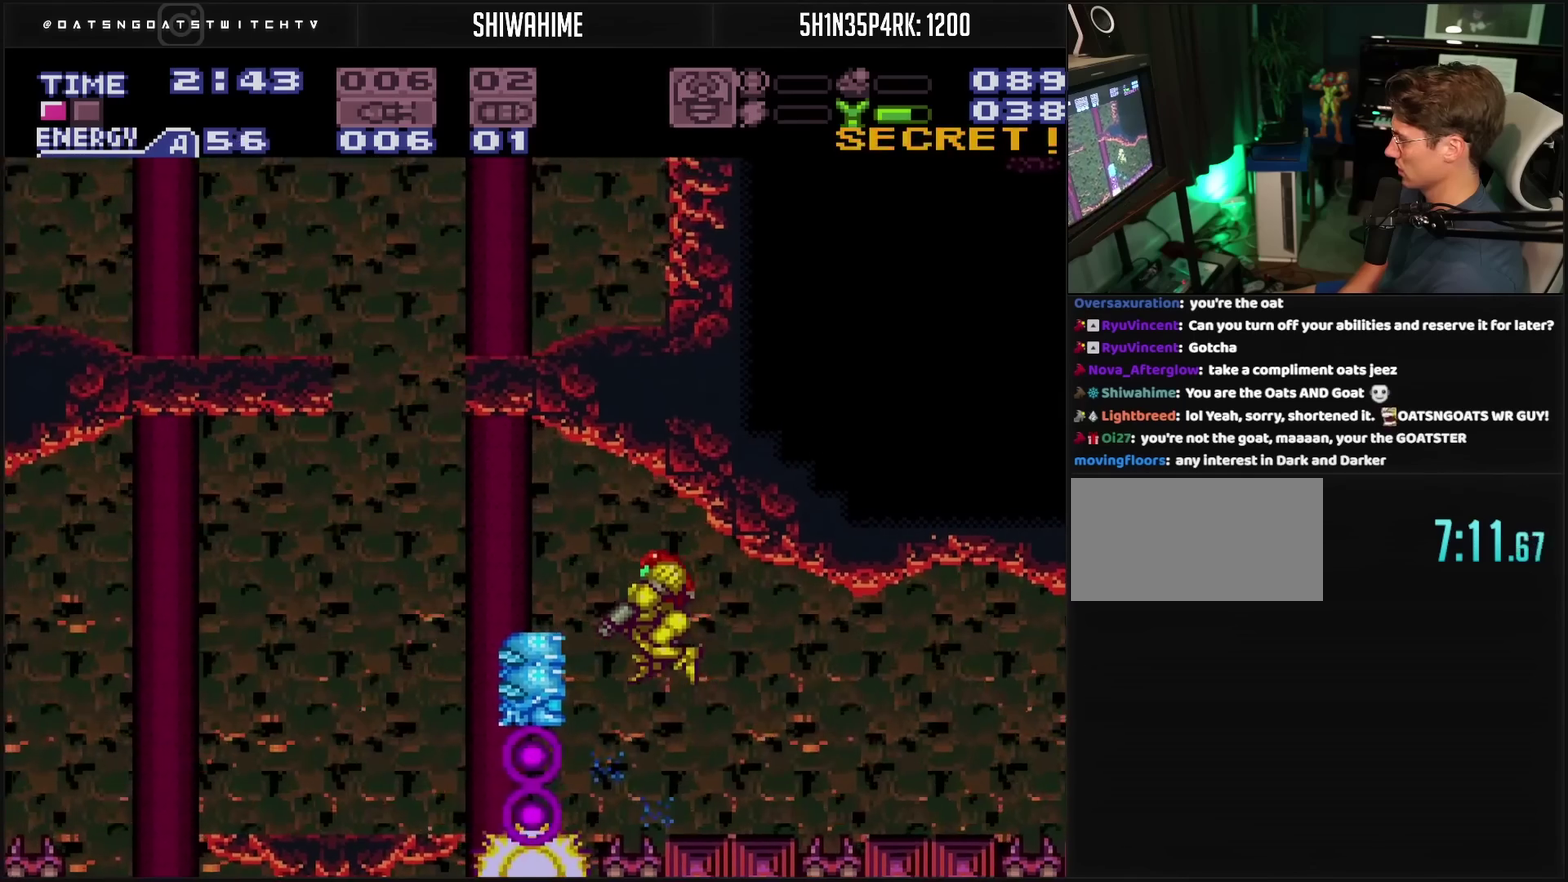
{"buttons": ["CROSS", "DPAD_LEFT"], "events": [[17, "TRIANGLE", "up"], [50, "TRIANGLE", "down"], [250, "TRIANGLE", "up"], [300, "TRIANGLE", "down"], [467, "CROSS", "down"], [467, "TRIANGLE", "up"], [483, "DPAD_LEFT", "down"], [483, "L1", "up"]]}
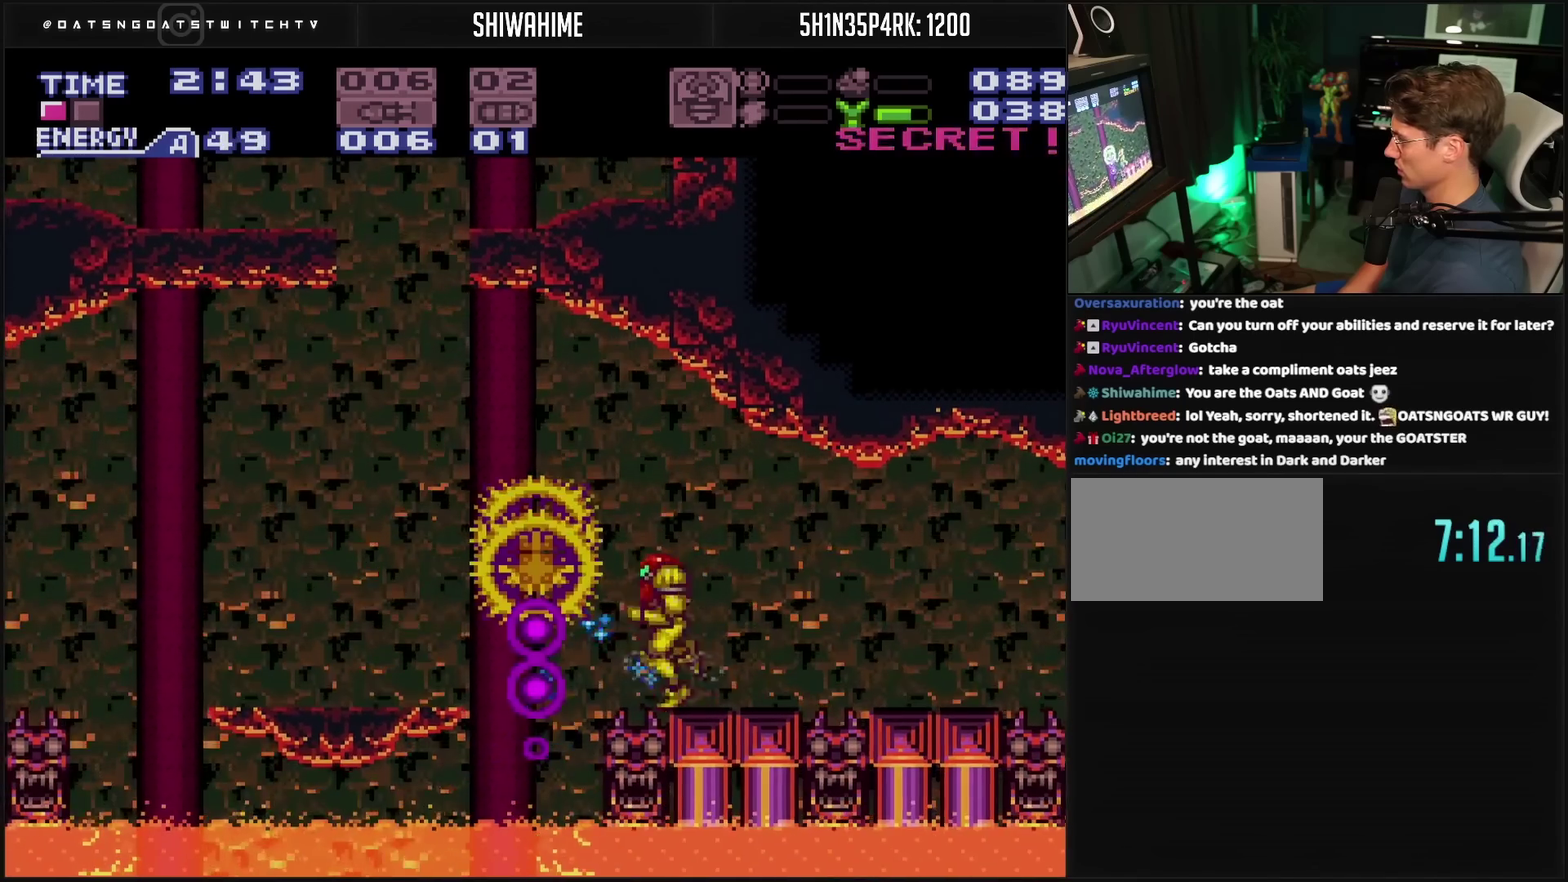
{"buttons": ["DPAD_RIGHT"], "events": [[50, "CIRCLE", "down"], [50, "CROSS", "up"], [133, "CIRCLE", "up"], [233, "DPAD_LEFT", "up"], [500, "DPAD_RIGHT", "down"]]}
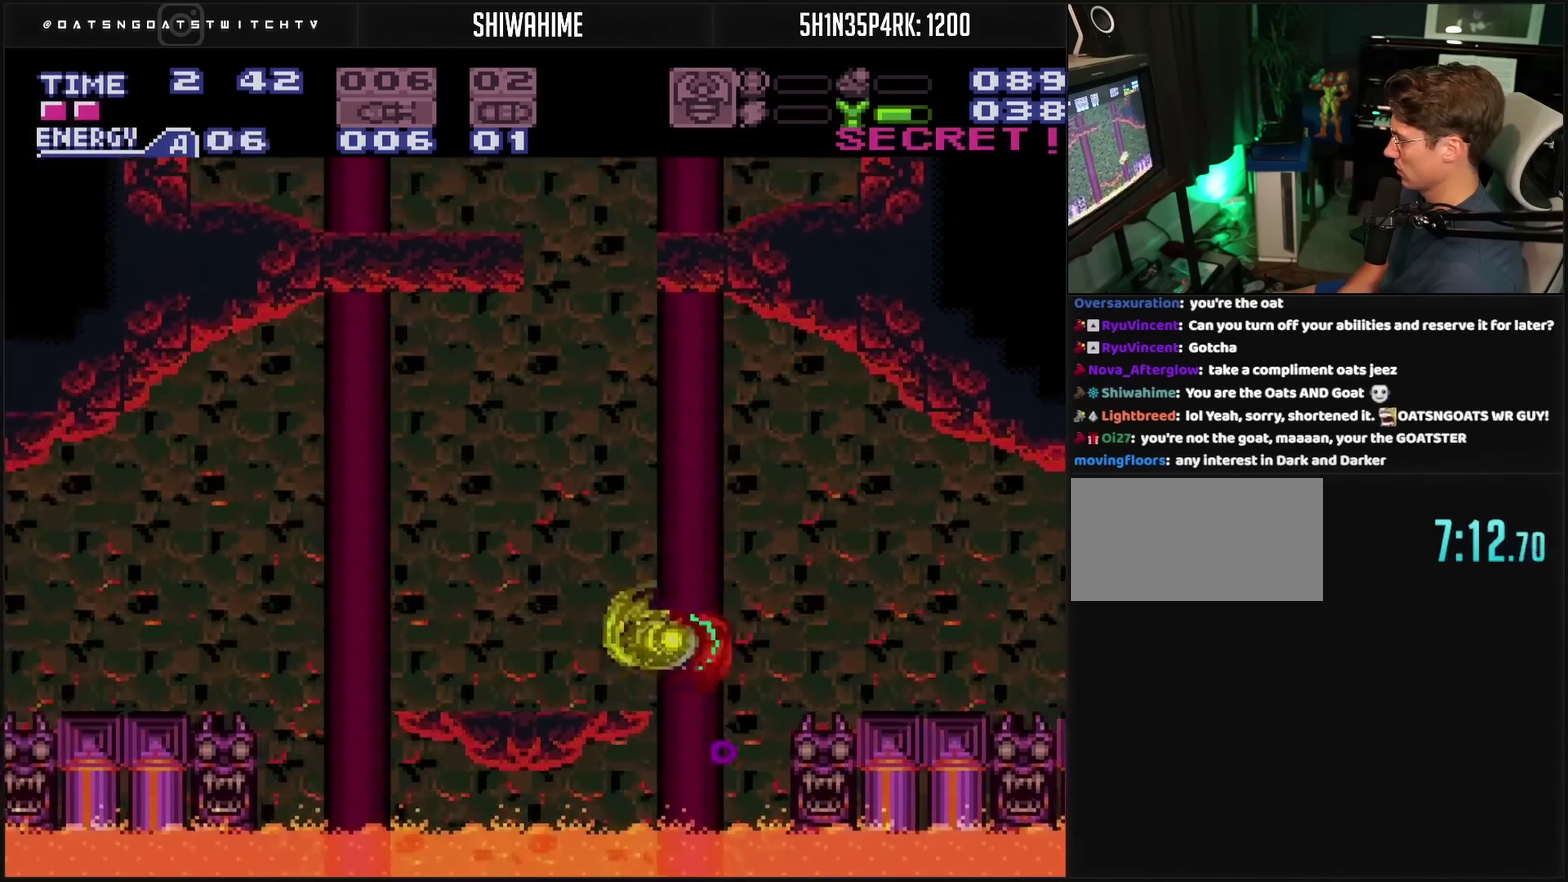
{"buttons": ["DPAD_LEFT"], "events": [[50, "CIRCLE", "down"], [133, "DPAD_LEFT", "down"], [133, "DPAD_RIGHT", "up"], [167, "CIRCLE", "up"]]}
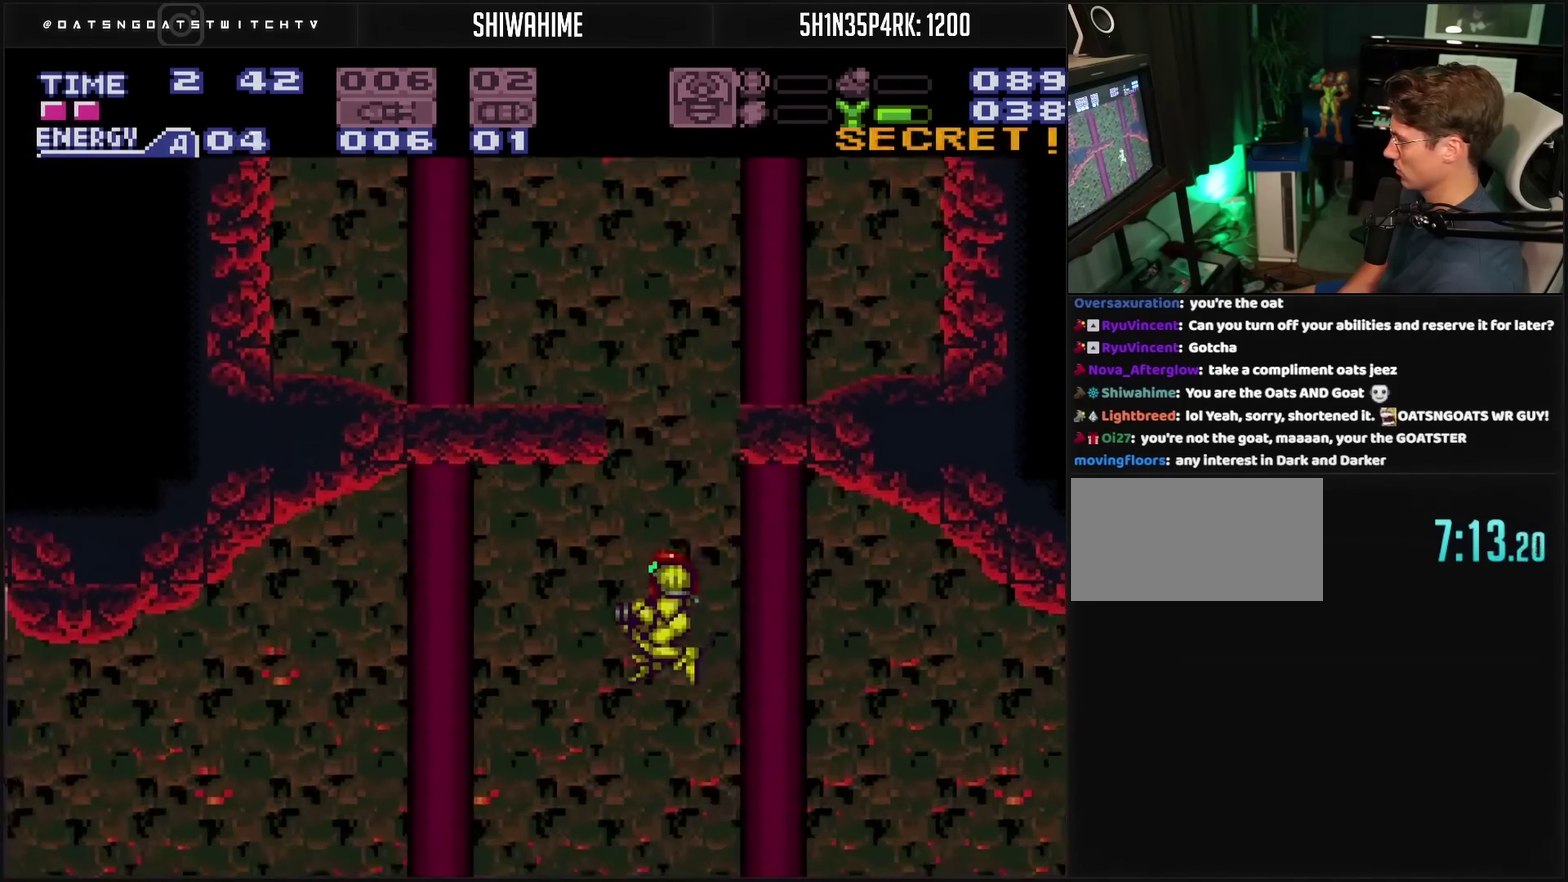
{"buttons": ["CIRCLE"], "events": [[50, "CROSS", "down"], [50, "DPAD_LEFT", "up"], [317, "CROSS", "up"], [400, "DPAD_LEFT", "down"], [450, "CIRCLE", "down"], [500, "DPAD_LEFT", "up"]]}
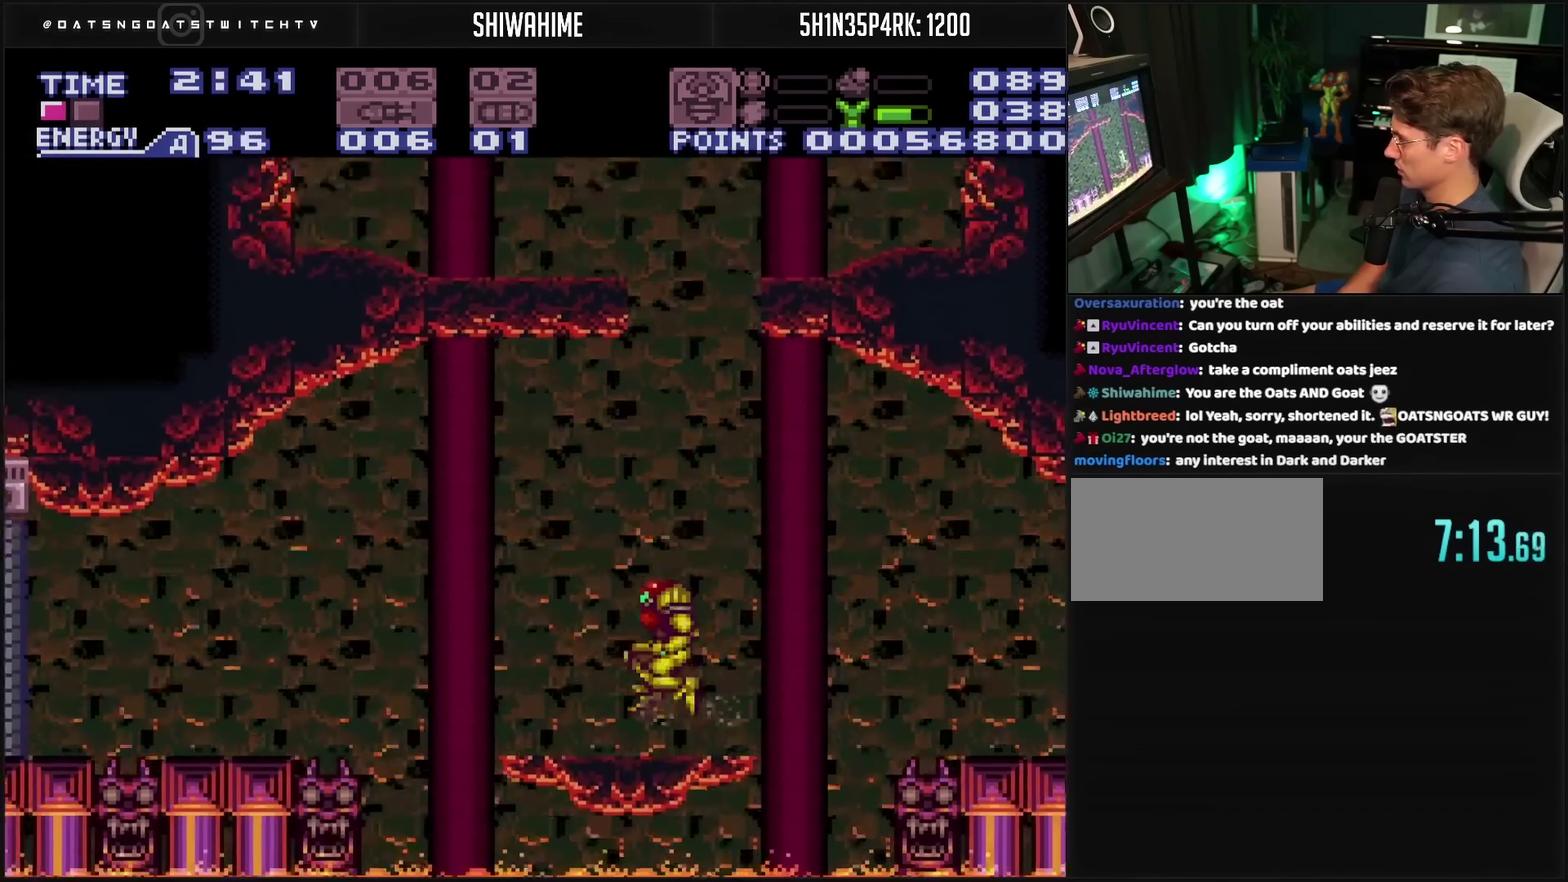
{"buttons": ["L1", "DPAD_RIGHT"], "events": [[83, "DPAD_RIGHT", "down"], [433, "CIRCLE", "up"], [483, "L1", "down"]]}
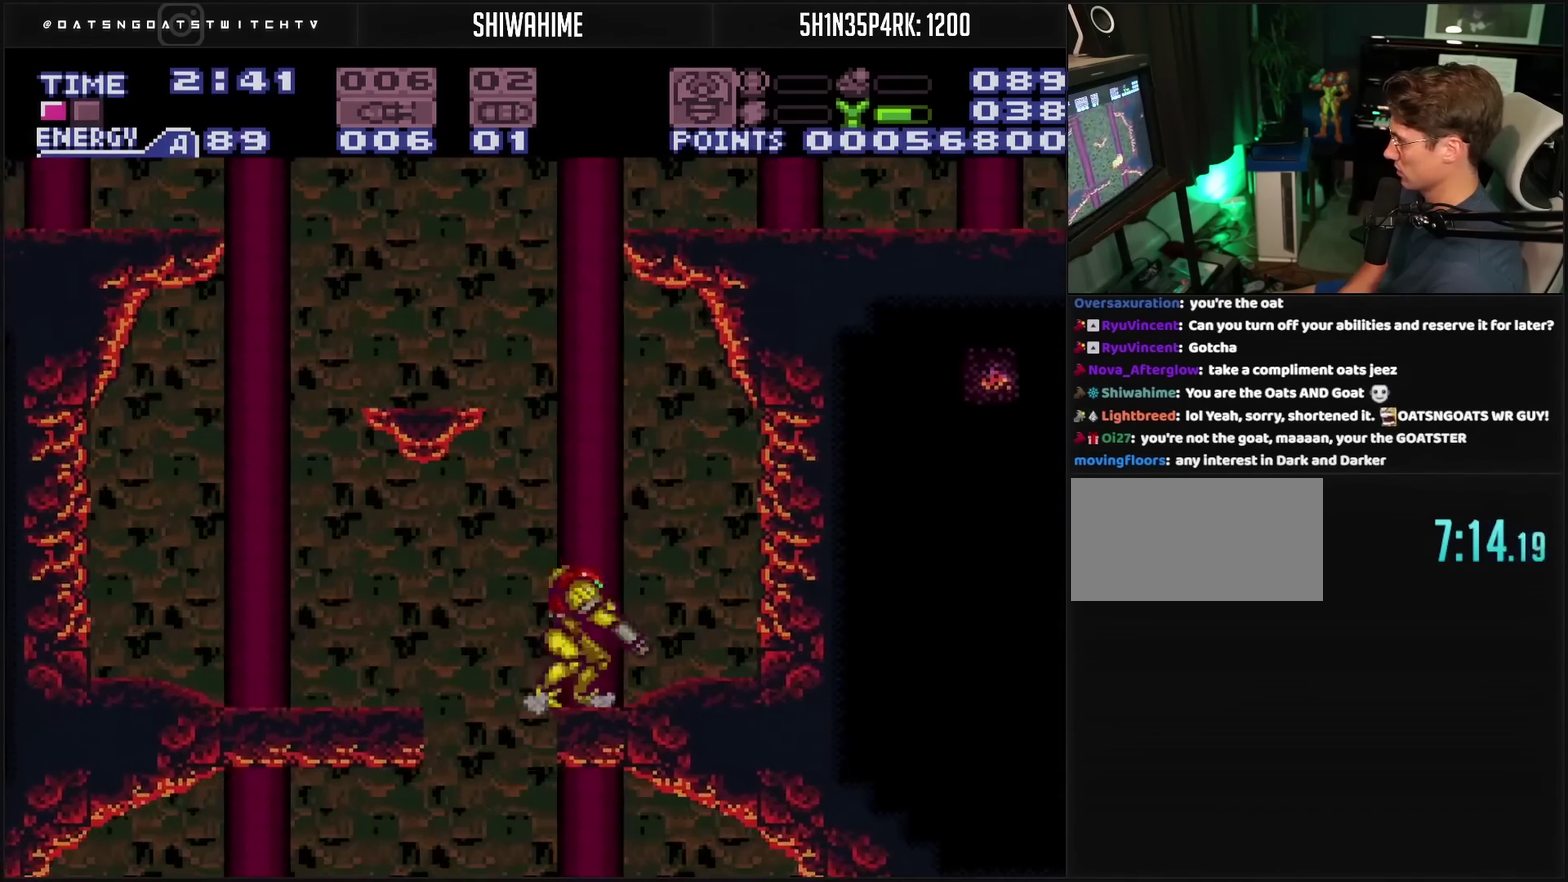
{"buttons": ["CIRCLE", "DPAD_RIGHT"], "events": [[133, "CIRCLE", "down"], [133, "DPAD_RIGHT", "up"], [133, "L1", "up"], [150, "DPAD_LEFT", "down"], [300, "DPAD_LEFT", "up"], [400, "DPAD_RIGHT", "down"]]}
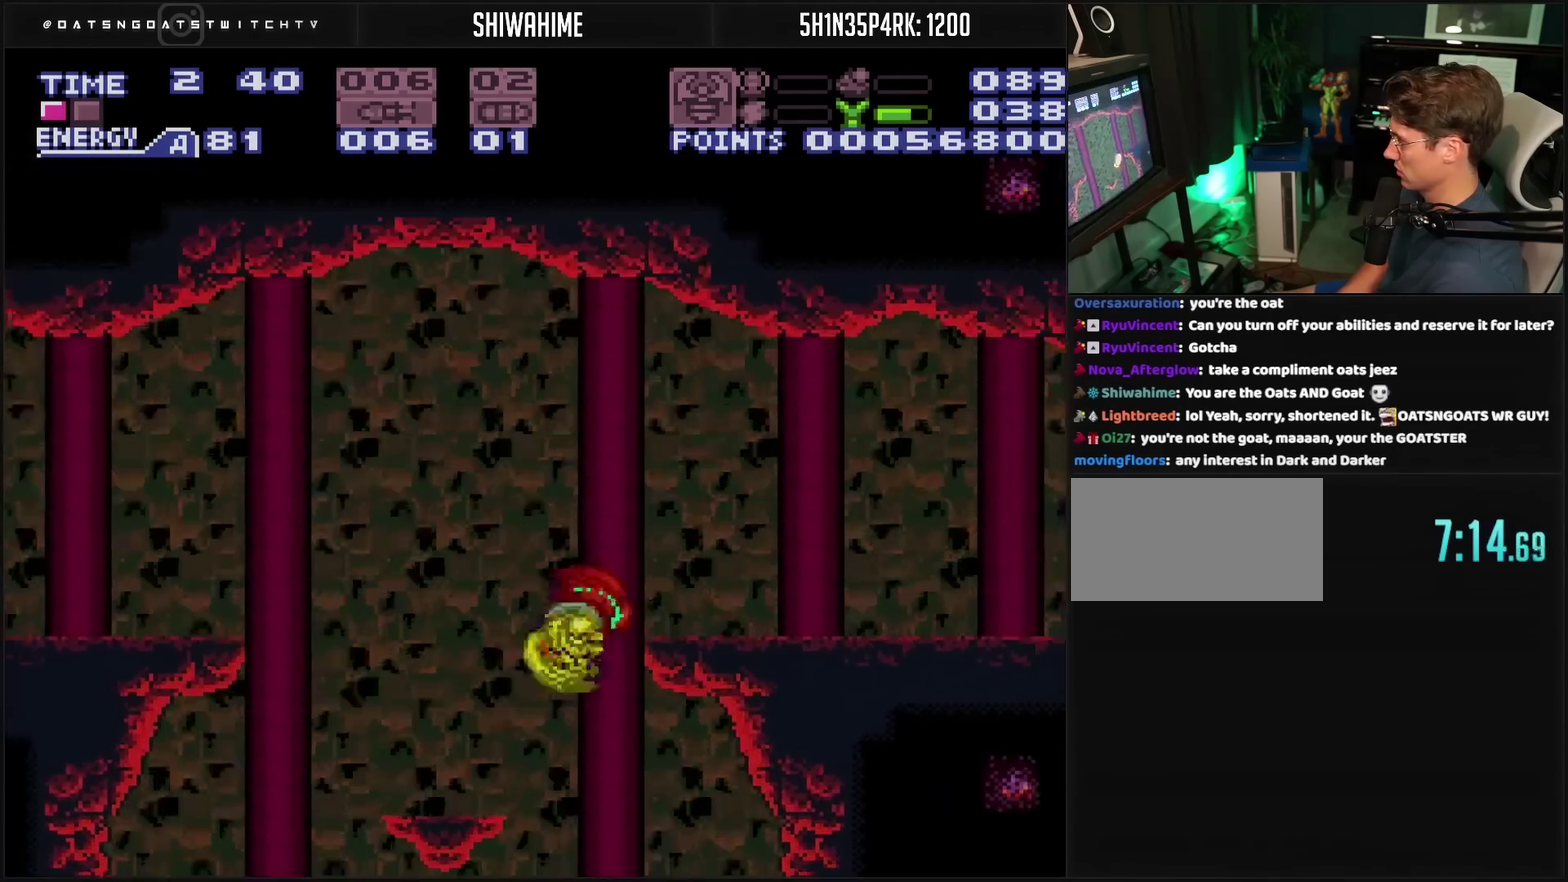
{"buttons": [], "events": [[167, "CIRCLE", "up"], [167, "CROSS", "down"], [183, "DPAD_RIGHT", "up"], [183, "TRIANGLE", "down"], [267, "CROSS", "up"], [283, "TRIANGLE", "up"], [317, "DPAD_RIGHT", "down"], [483, "DPAD_RIGHT", "up"]]}
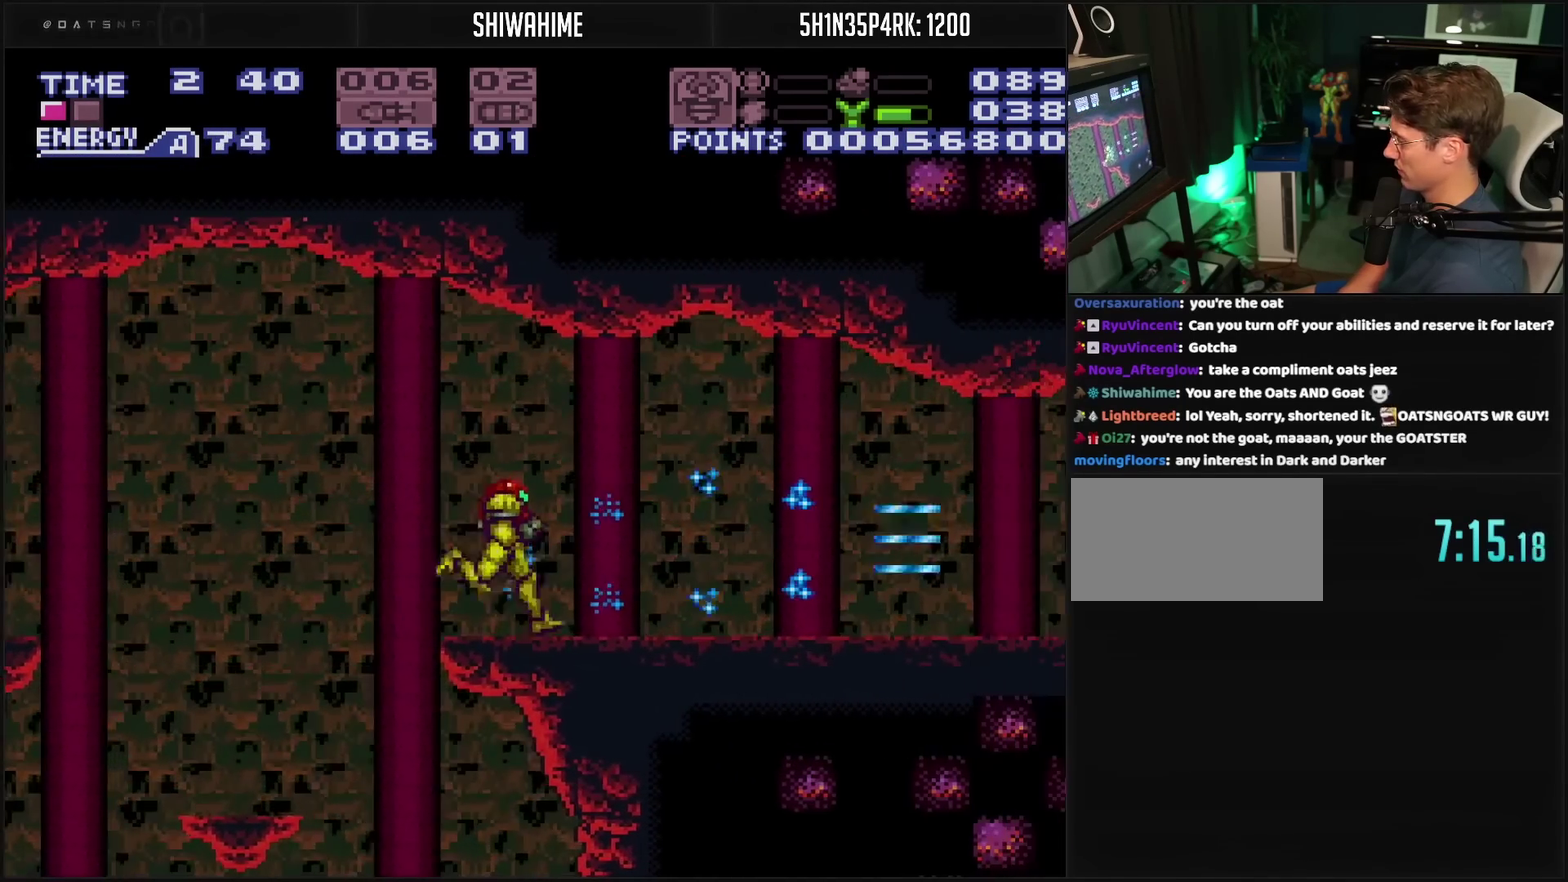
{"buttons": ["CROSS", "DPAD_RIGHT"], "events": [[33, "DPAD_RIGHT", "down"], [217, "CROSS", "down"]]}
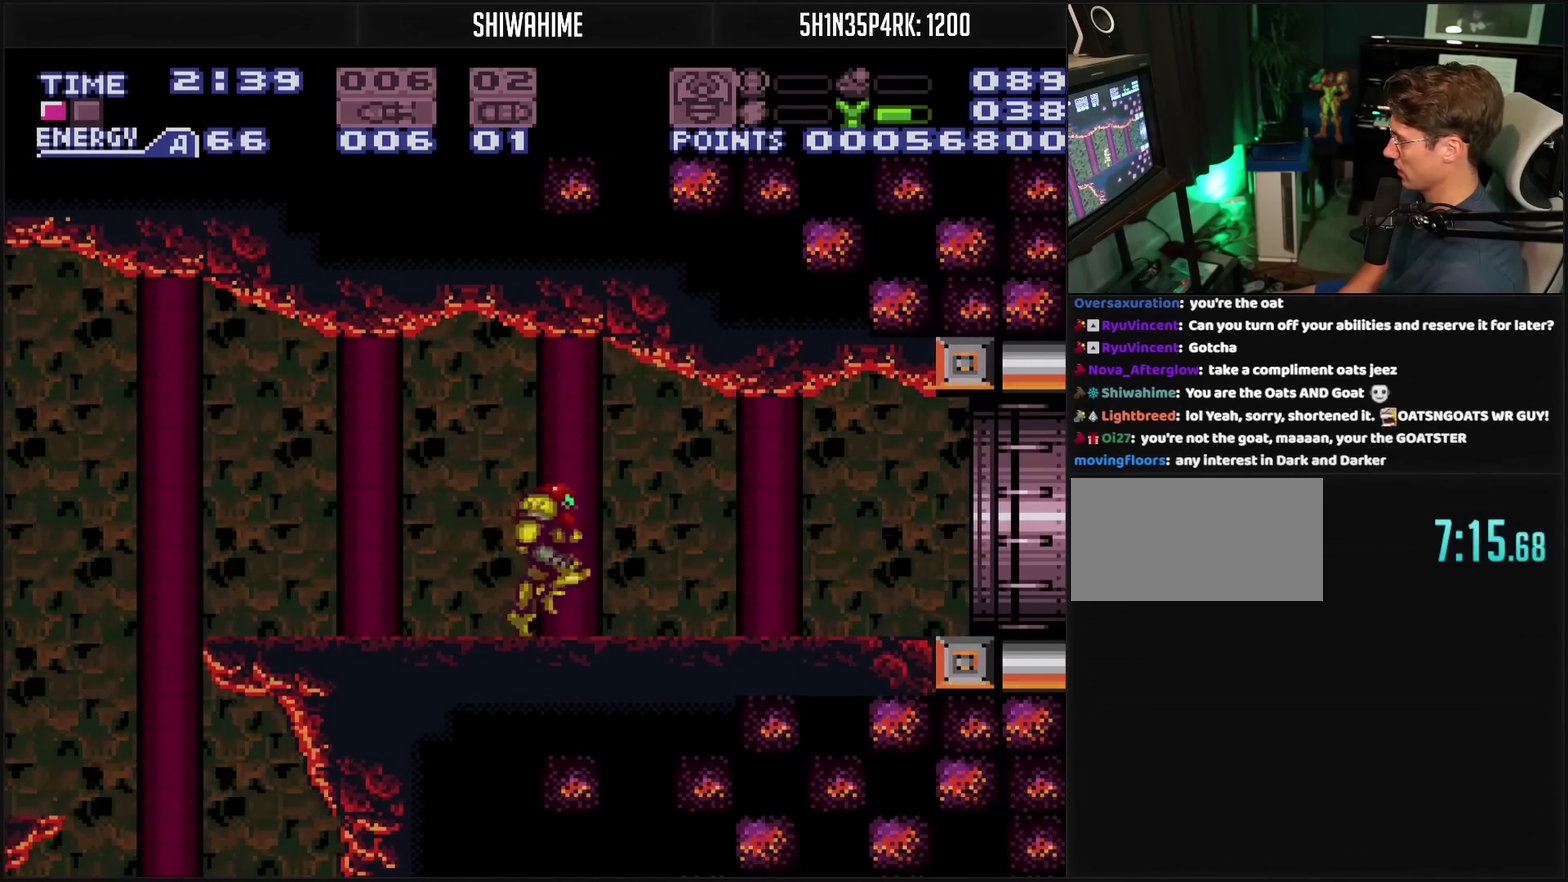
{"buttons": ["CROSS", "DPAD_RIGHT"], "events": []}
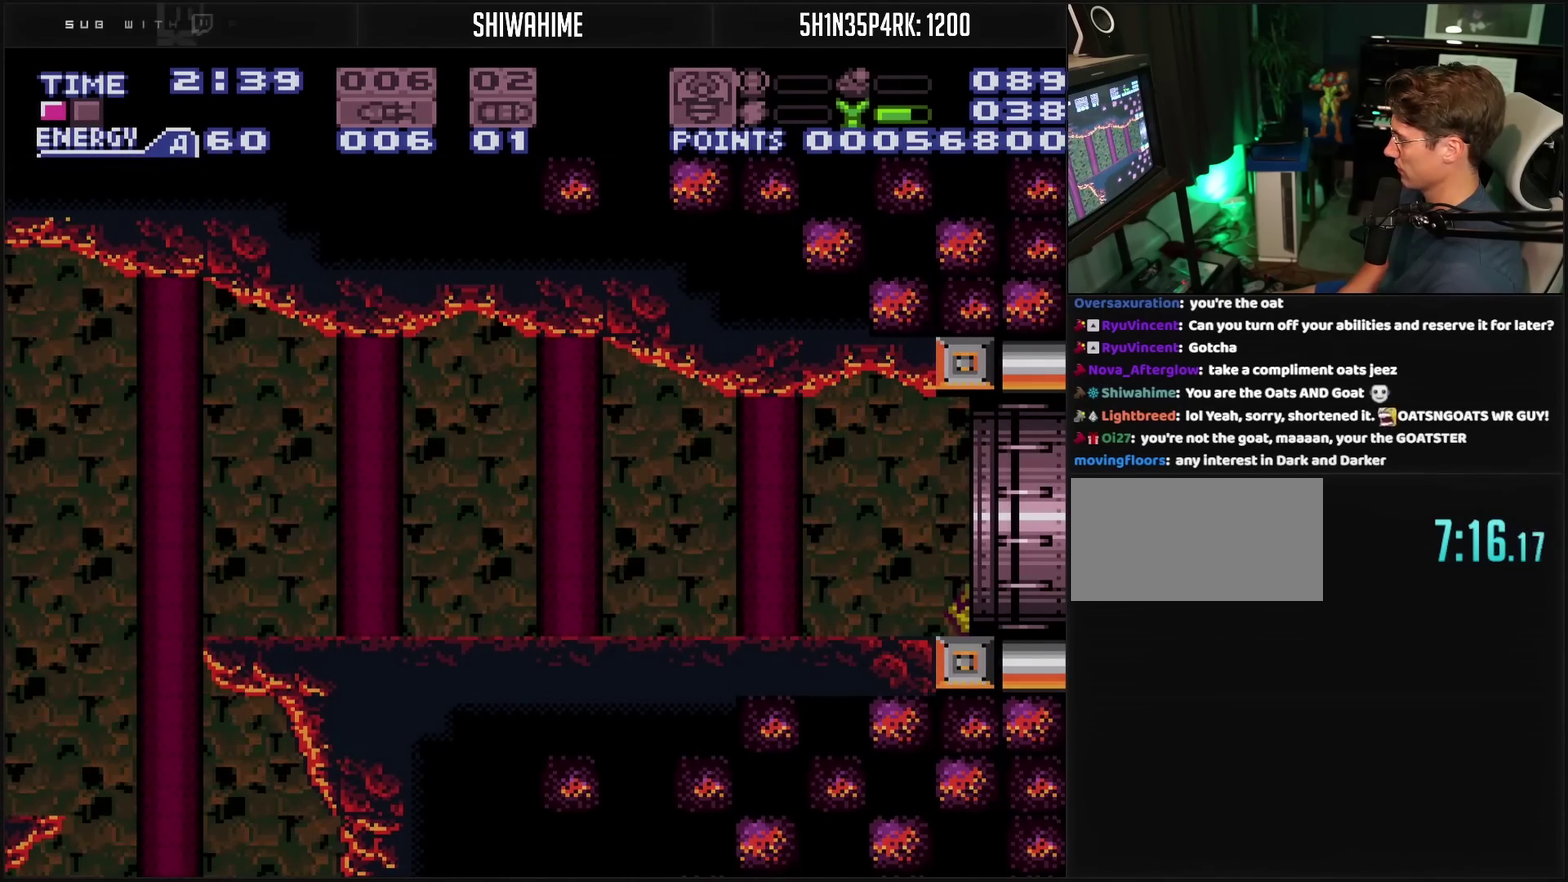
{"buttons": ["CROSS", "DPAD_RIGHT"], "events": []}
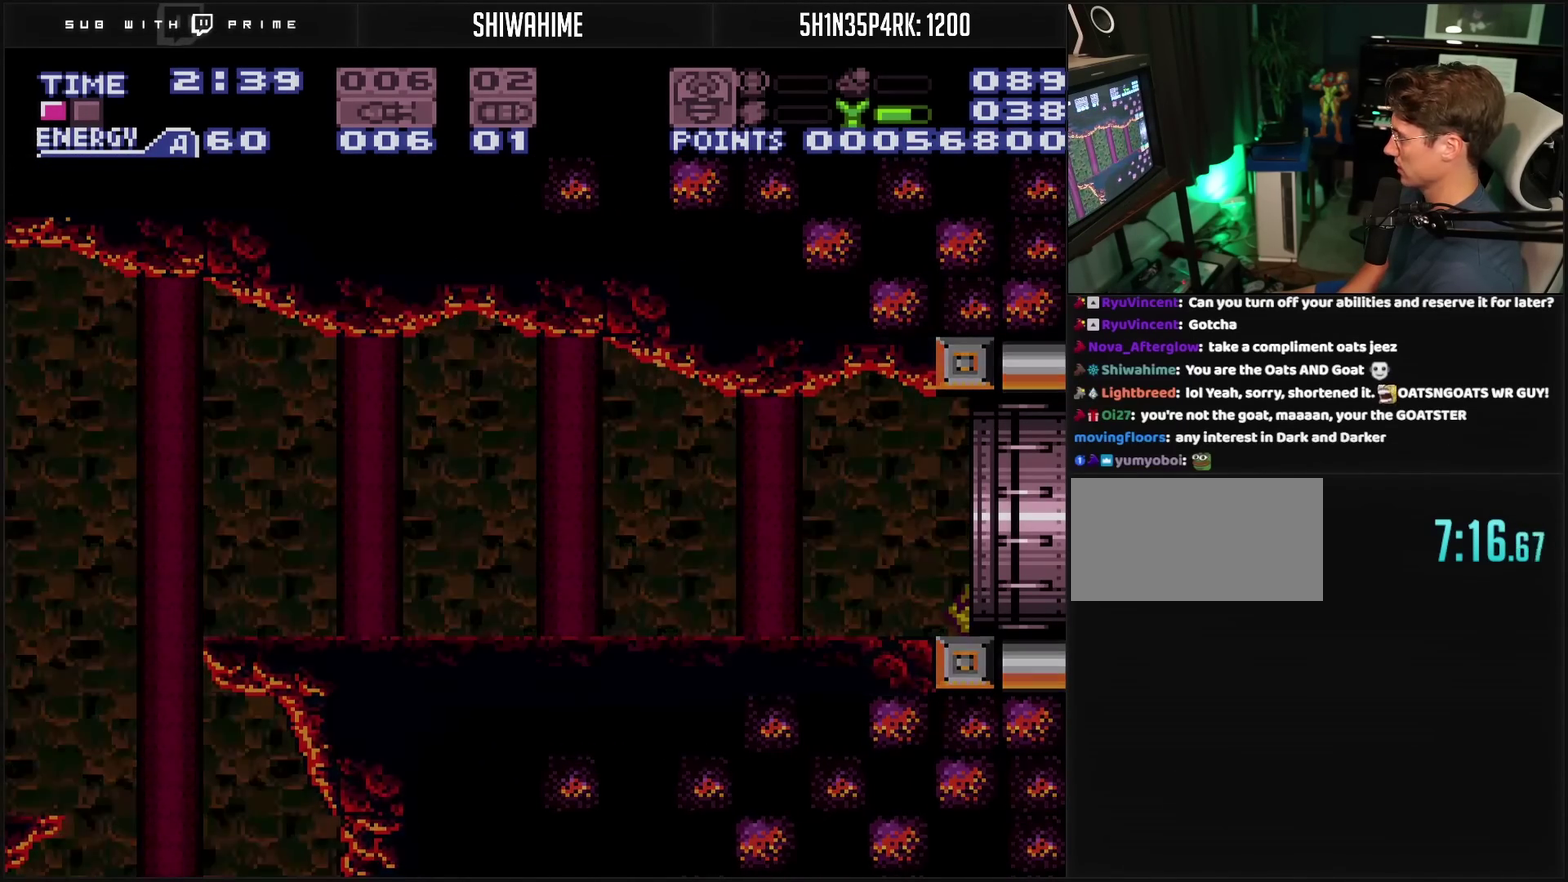
{"buttons": ["CROSS", "DPAD_RIGHT"], "events": []}
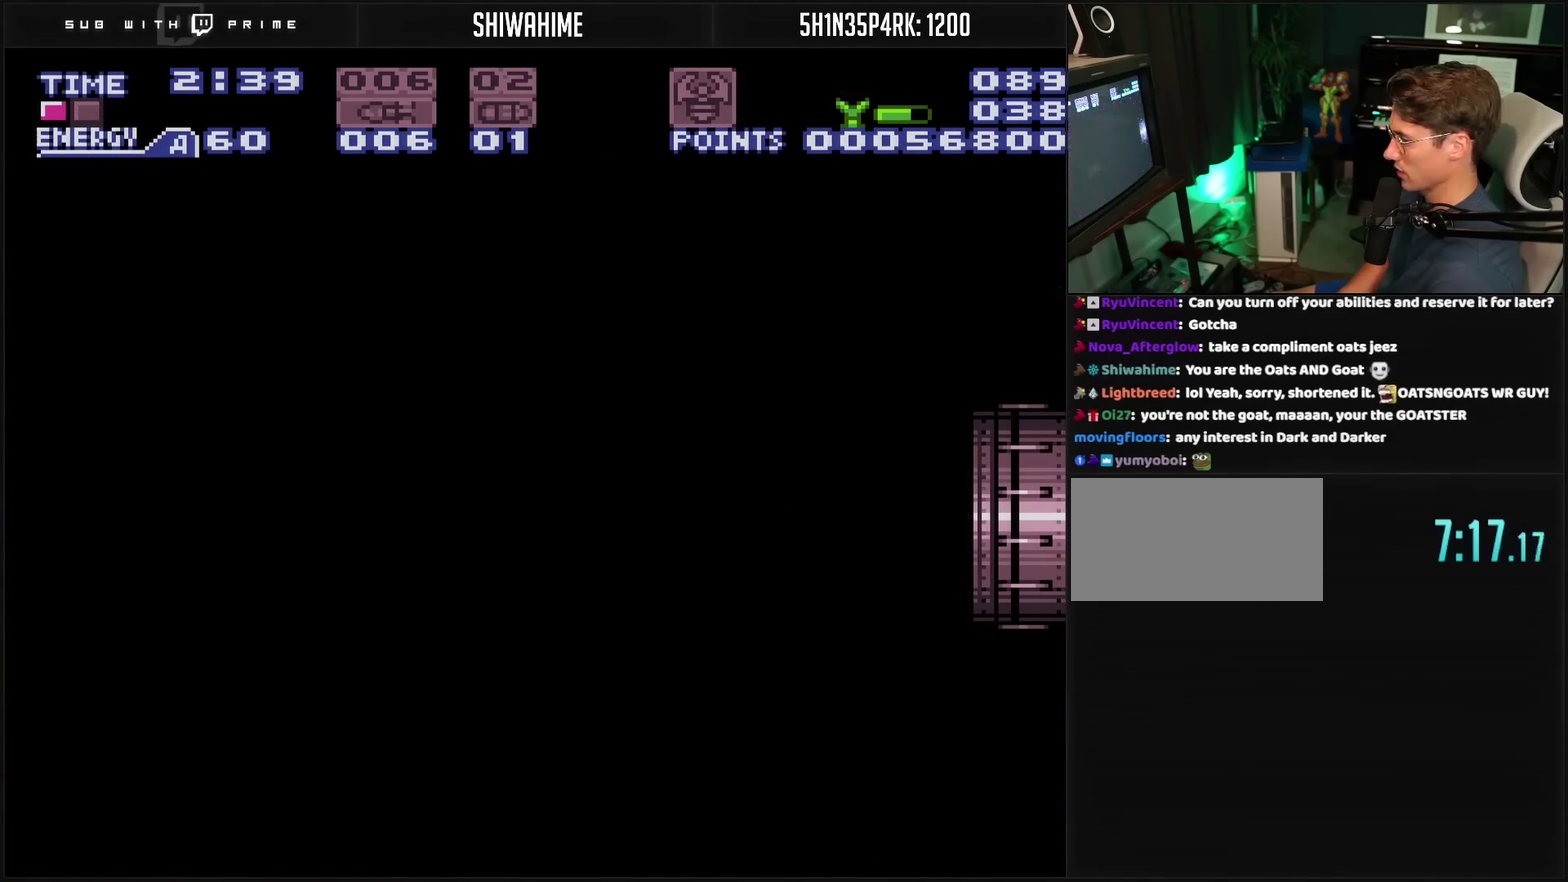
{"buttons": ["CROSS", "DPAD_RIGHT"], "events": []}
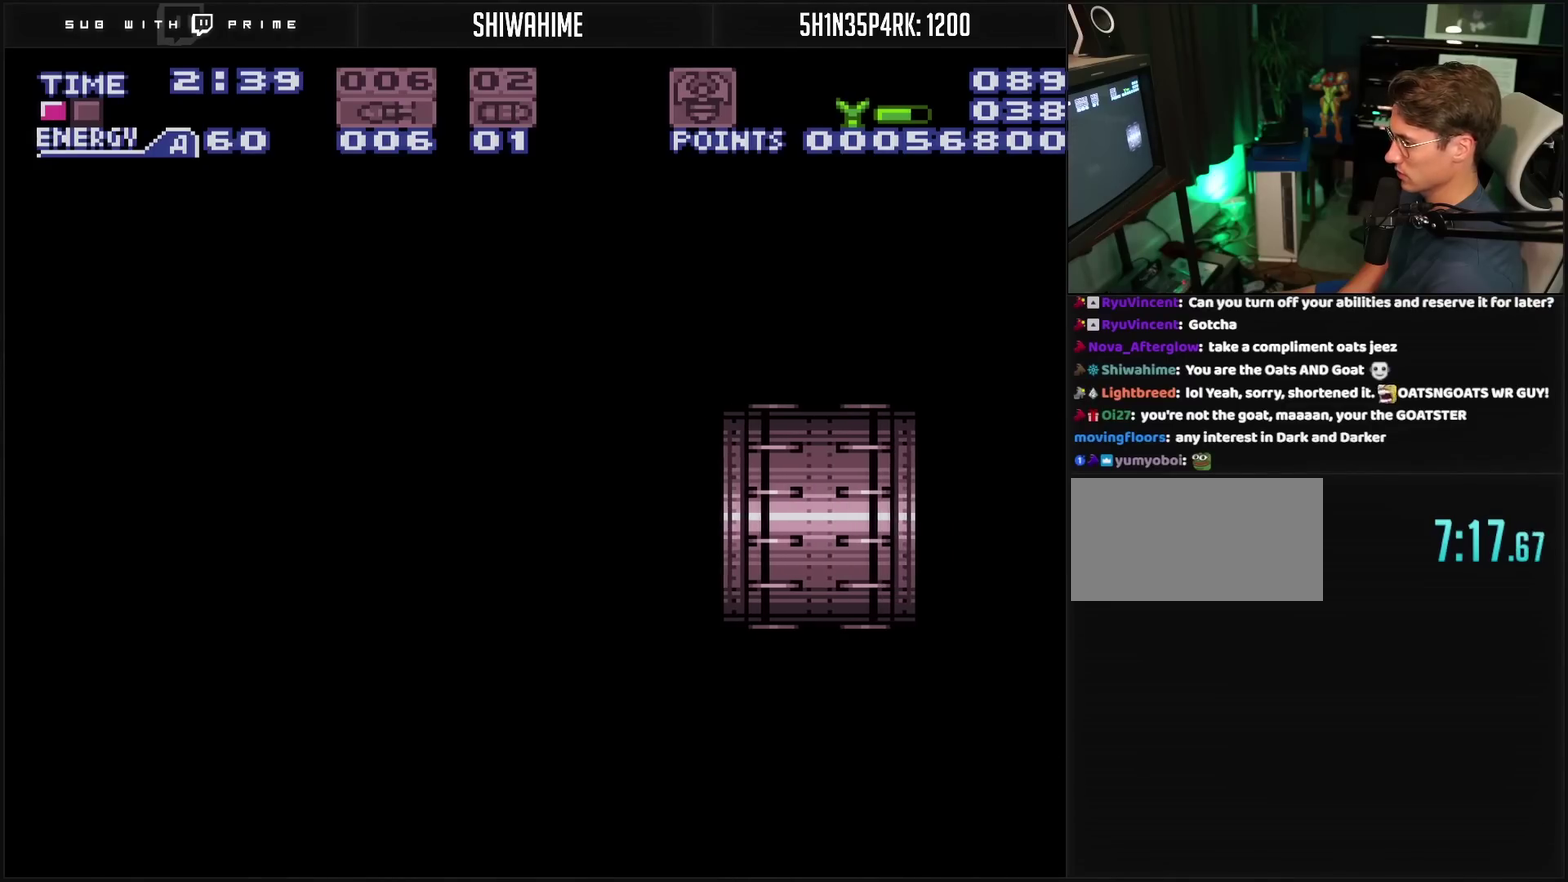
{"buttons": ["CROSS", "DPAD_RIGHT"], "events": []}
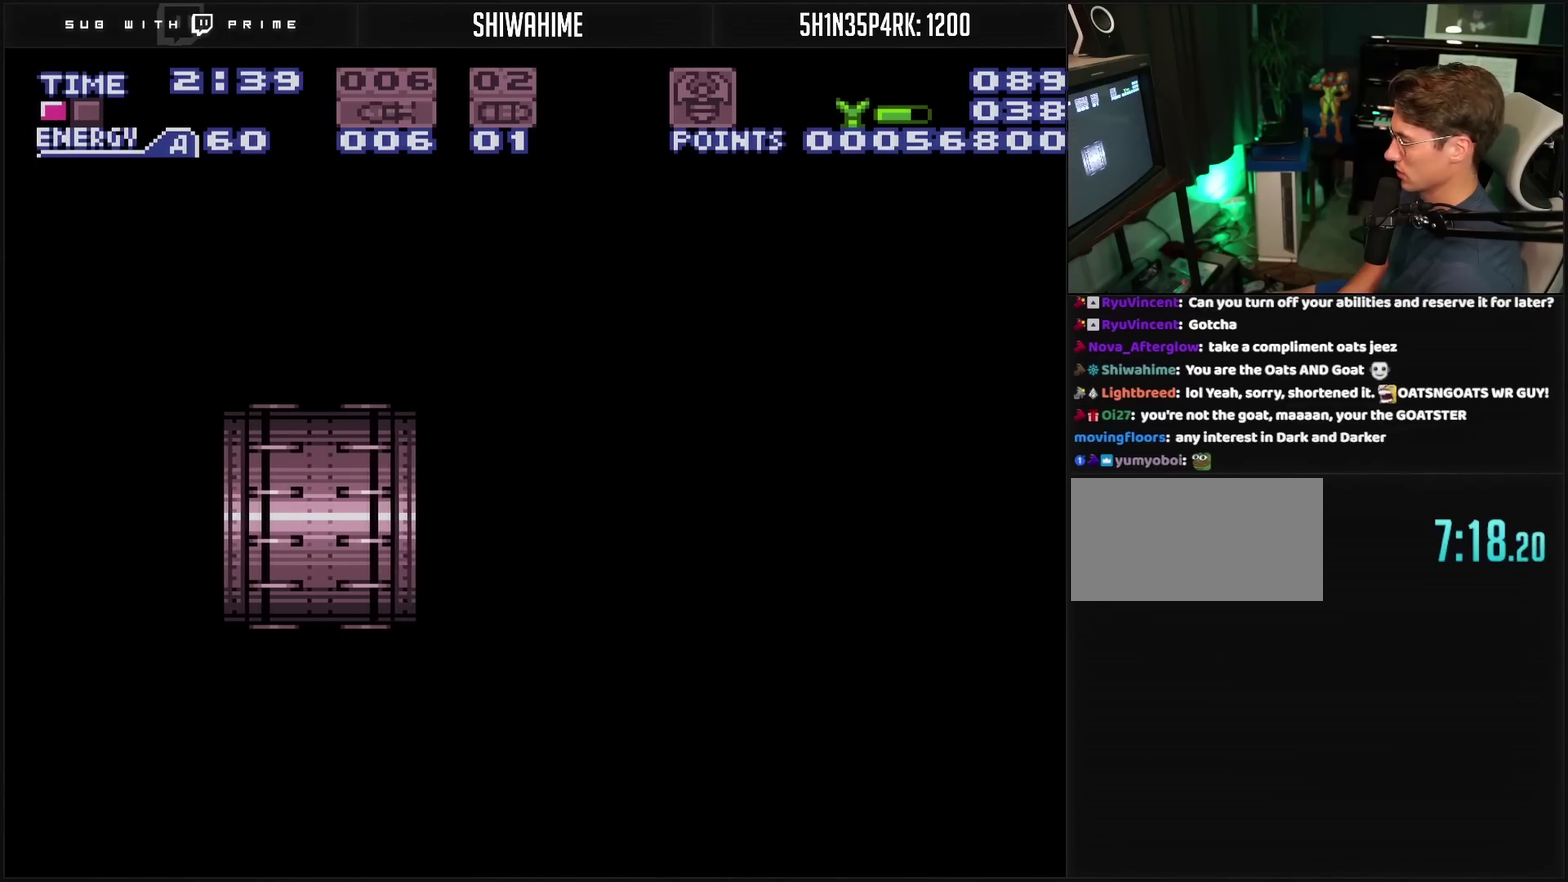
{"buttons": ["CROSS", "DPAD_RIGHT"], "events": []}
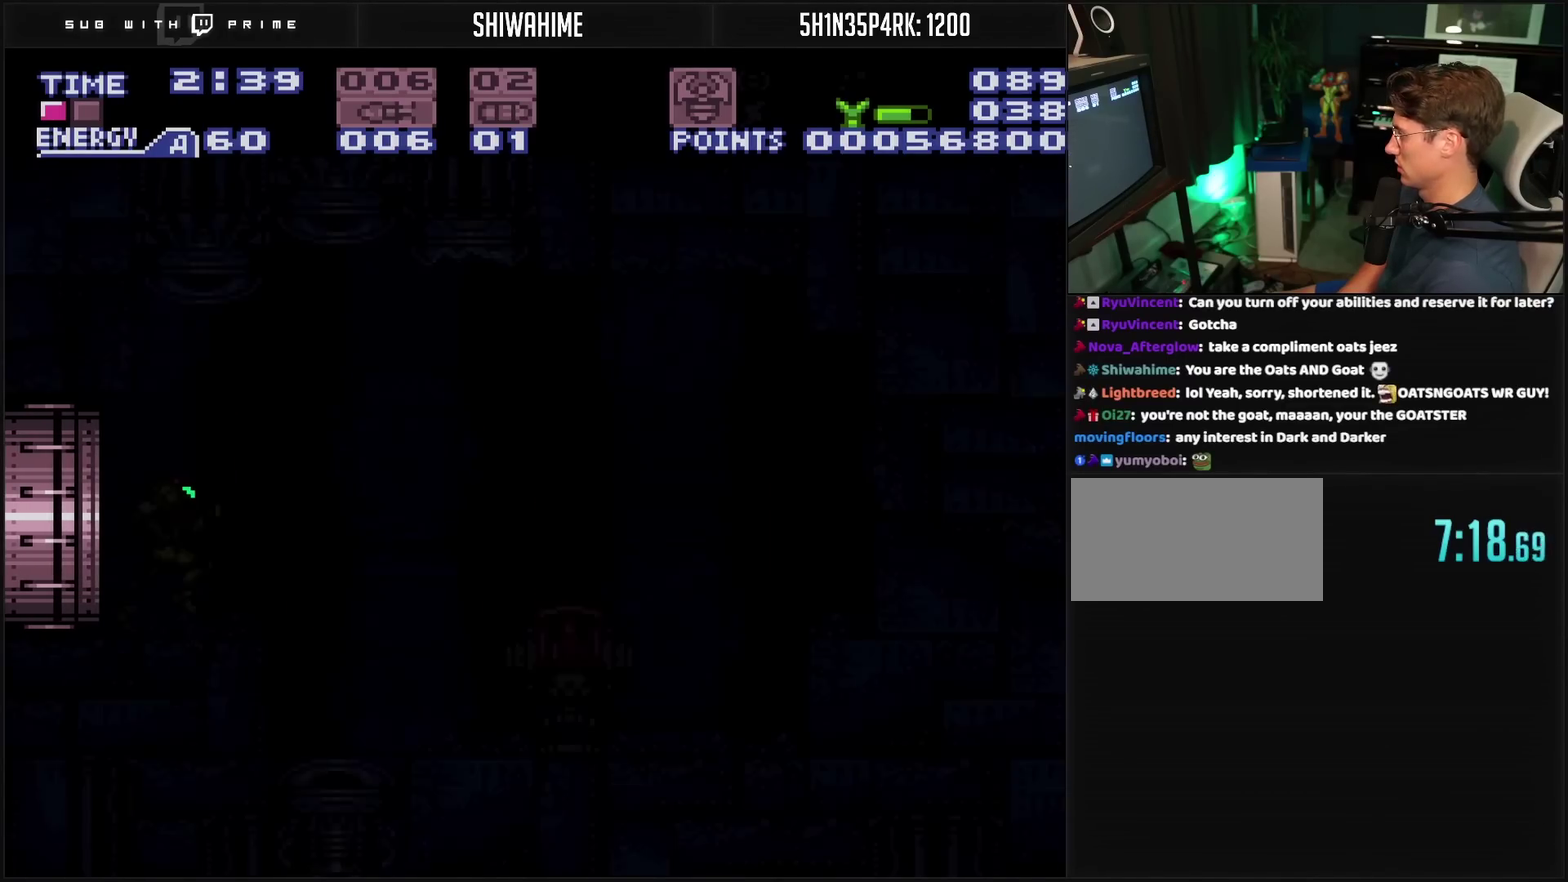
{"buttons": ["CROSS", "DPAD_RIGHT"], "events": []}
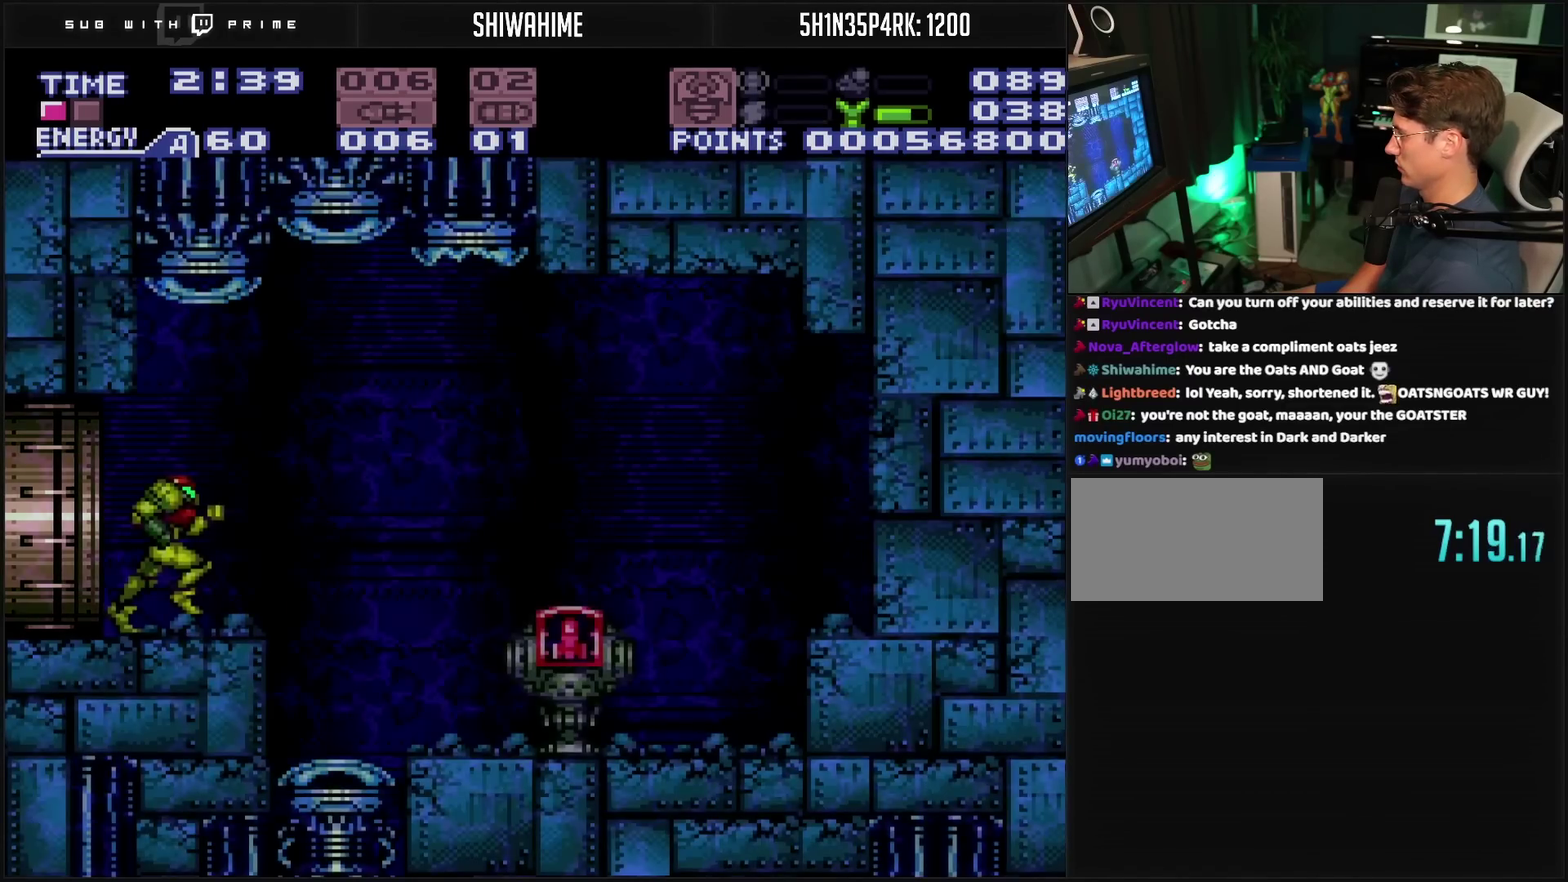
{"buttons": [], "events": [[100, "CIRCLE", "down"], [283, "CIRCLE", "up"], [283, "CROSS", "up"], [383, "DPAD_RIGHT", "up"]]}
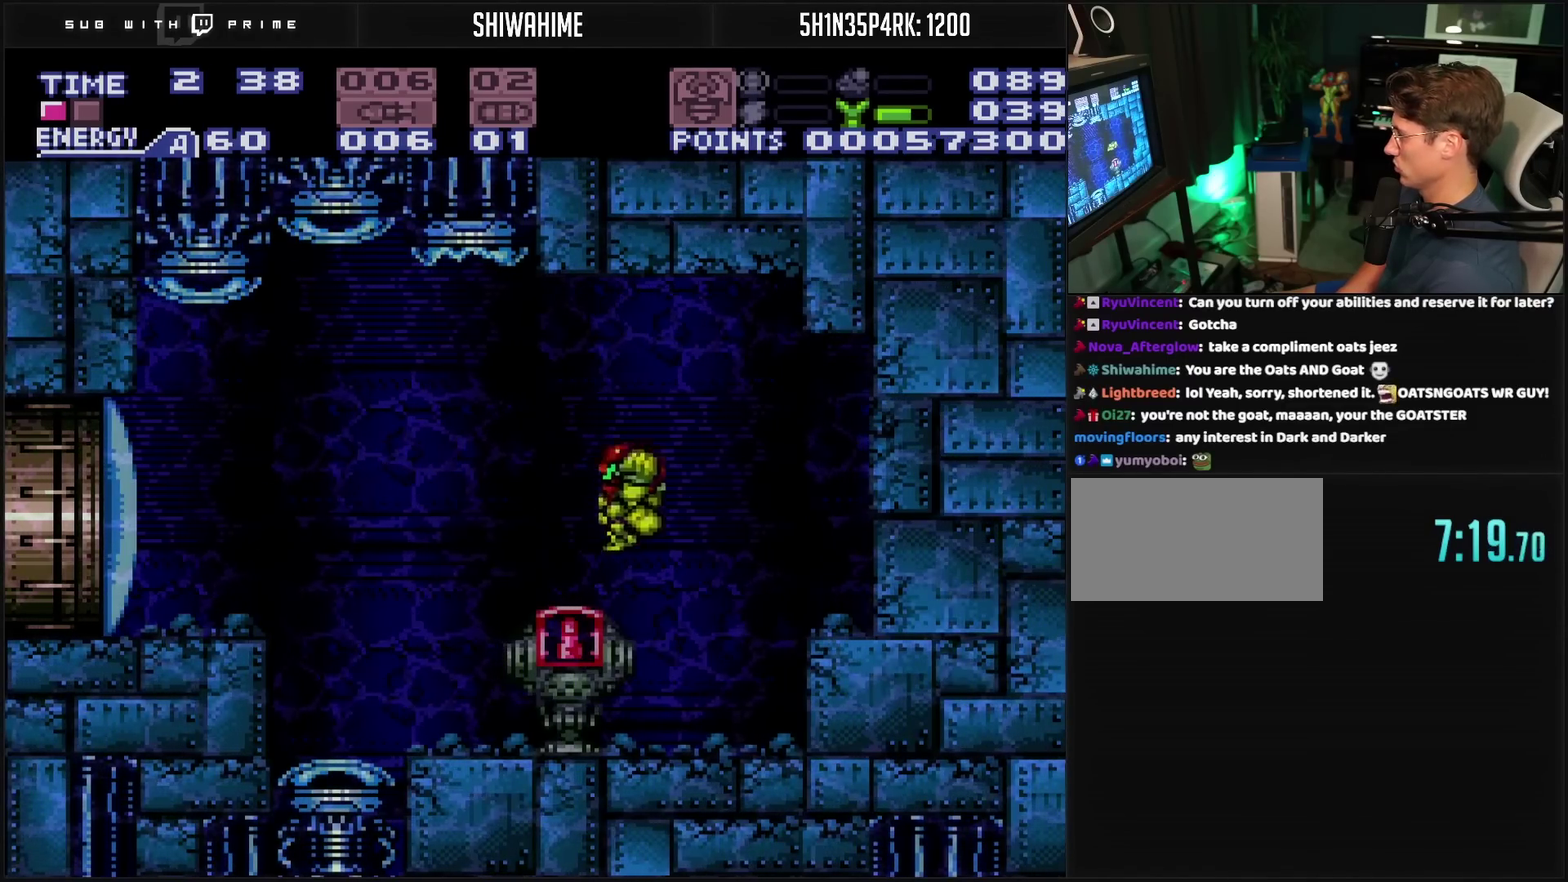
{"buttons": ["CROSS", "L1"], "events": [[50, "L1", "down"], [67, "CROSS", "down"]]}
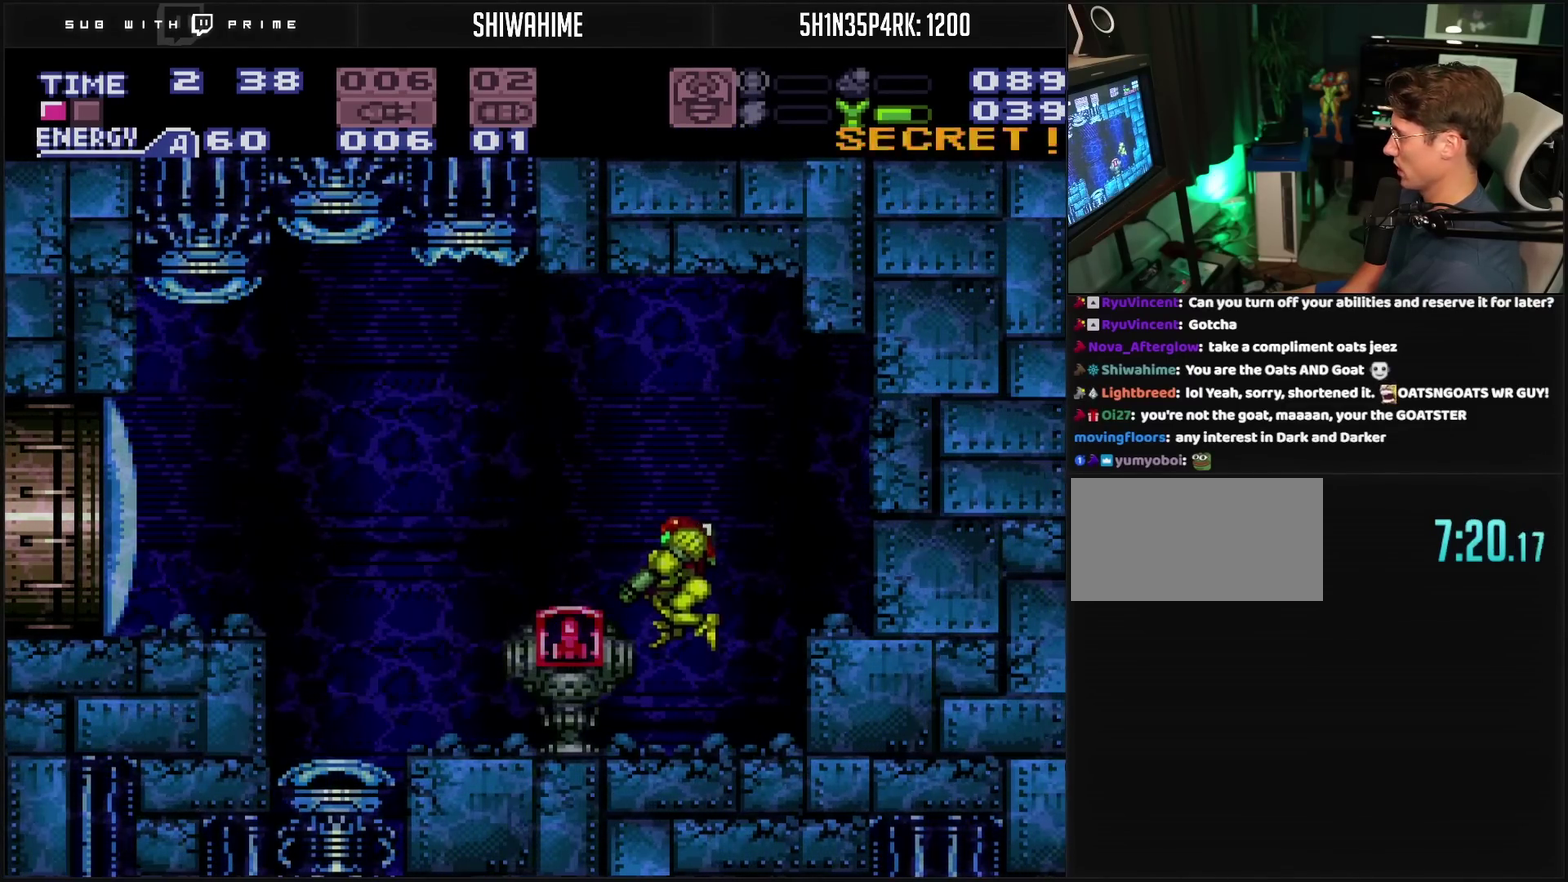
{"buttons": ["CROSS", "DPAD_LEFT"], "events": [[100, "DPAD_RIGHT", "down"], [367, "DPAD_RIGHT", "up"], [383, "L1", "up"], [433, "DPAD_LEFT", "down"]]}
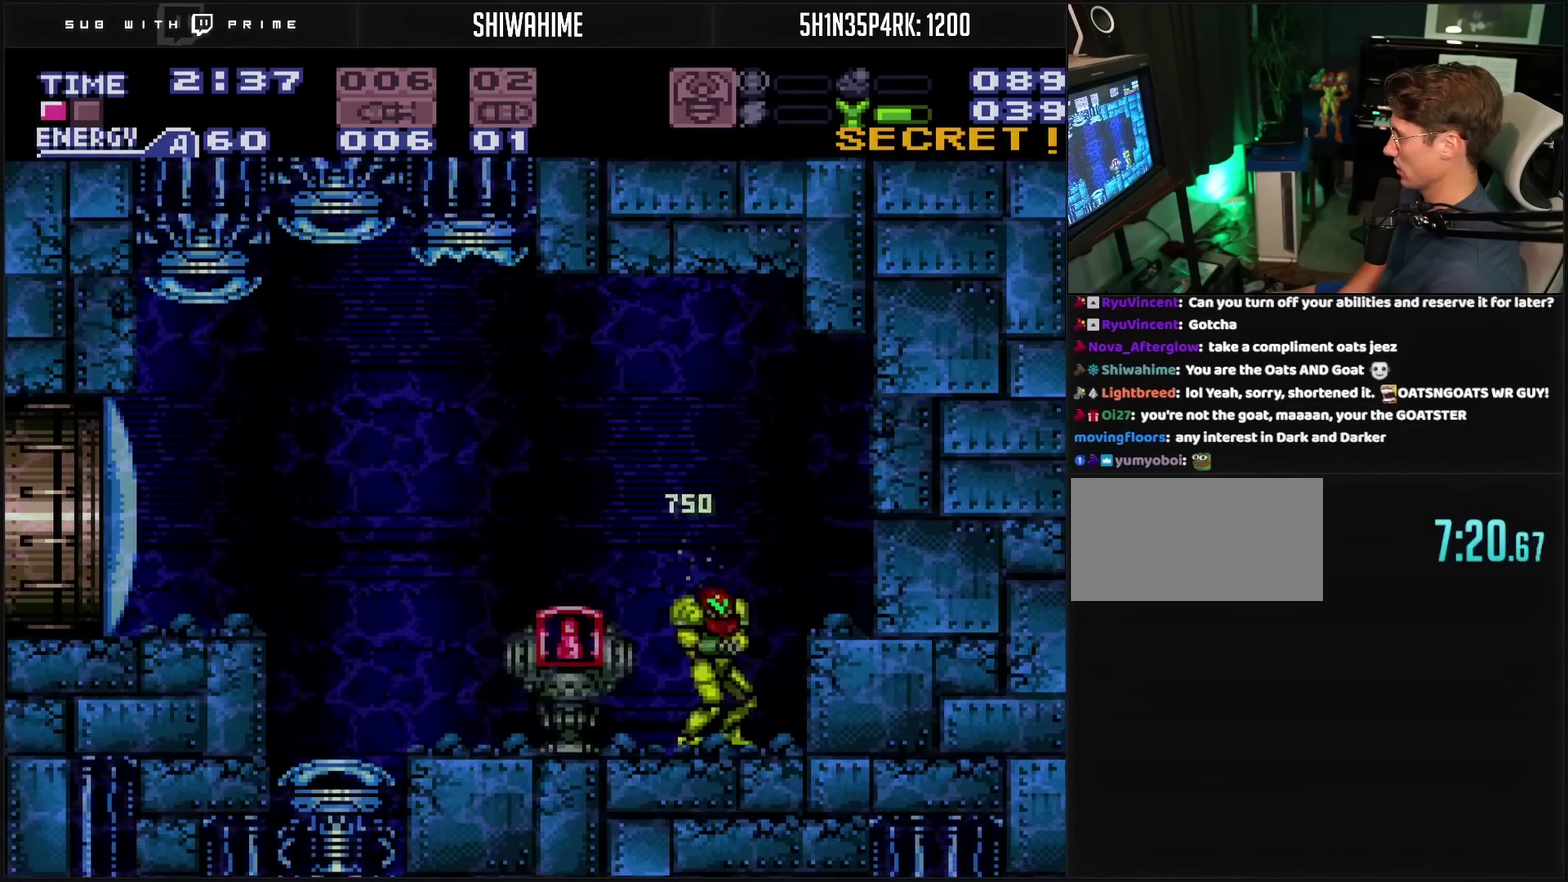
{"buttons": ["DPAD_LEFT"], "events": [[133, "CIRCLE", "down"], [400, "CIRCLE", "up"], [400, "CROSS", "up"]]}
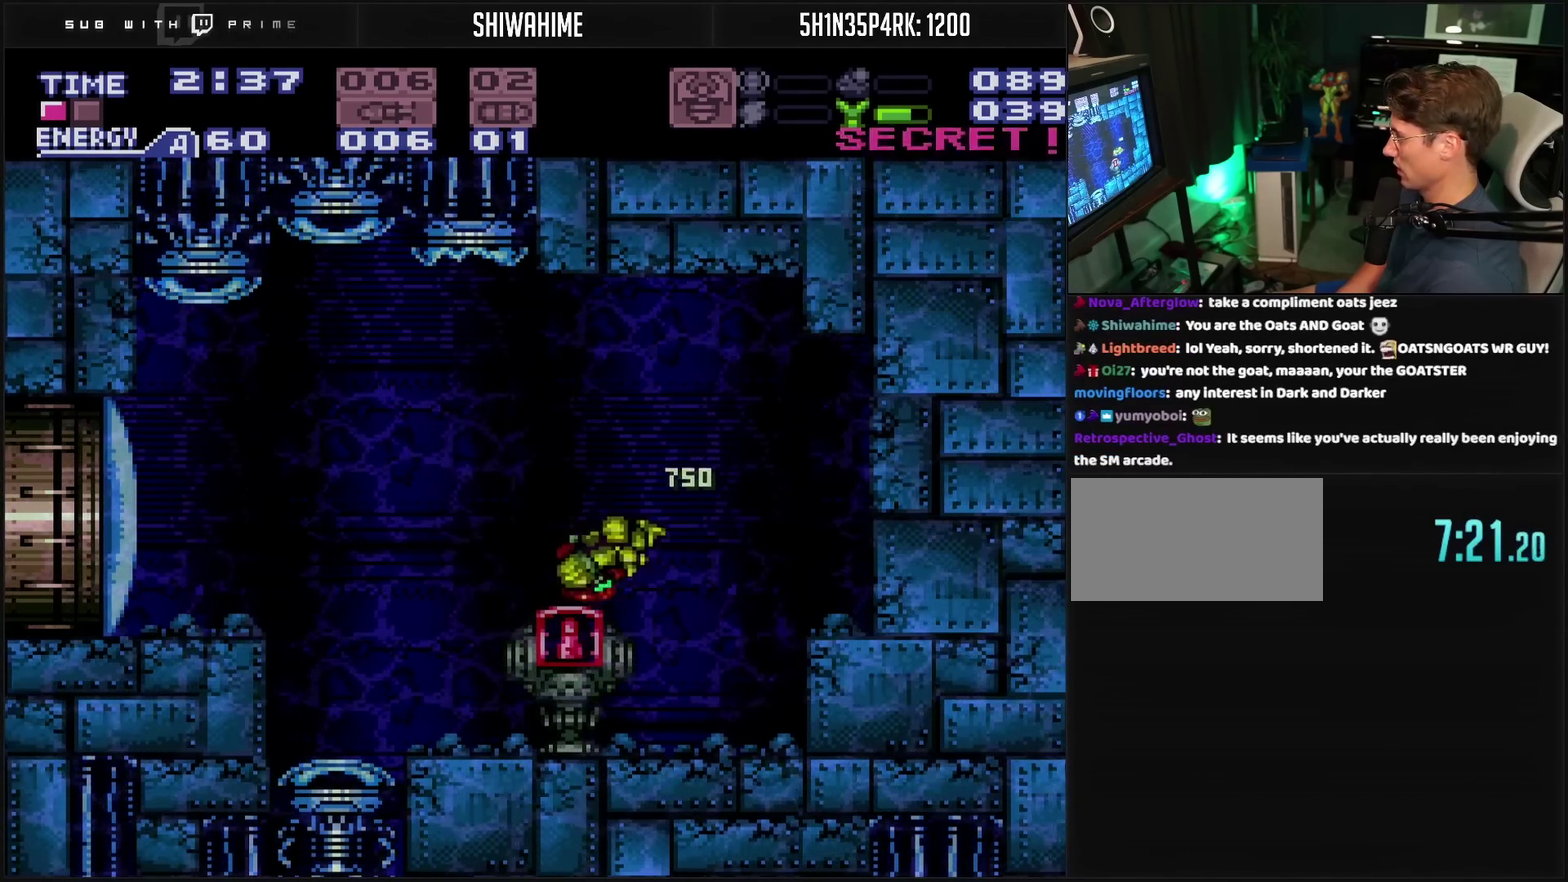
{"buttons": ["DPAD_LEFT"], "events": [[17, "CROSS", "down"], [50, "TRIANGLE", "down"], [167, "CIRCLE", "down"], [167, "TRIANGLE", "up"], [450, "CIRCLE", "up"], [467, "CROSS", "up"]]}
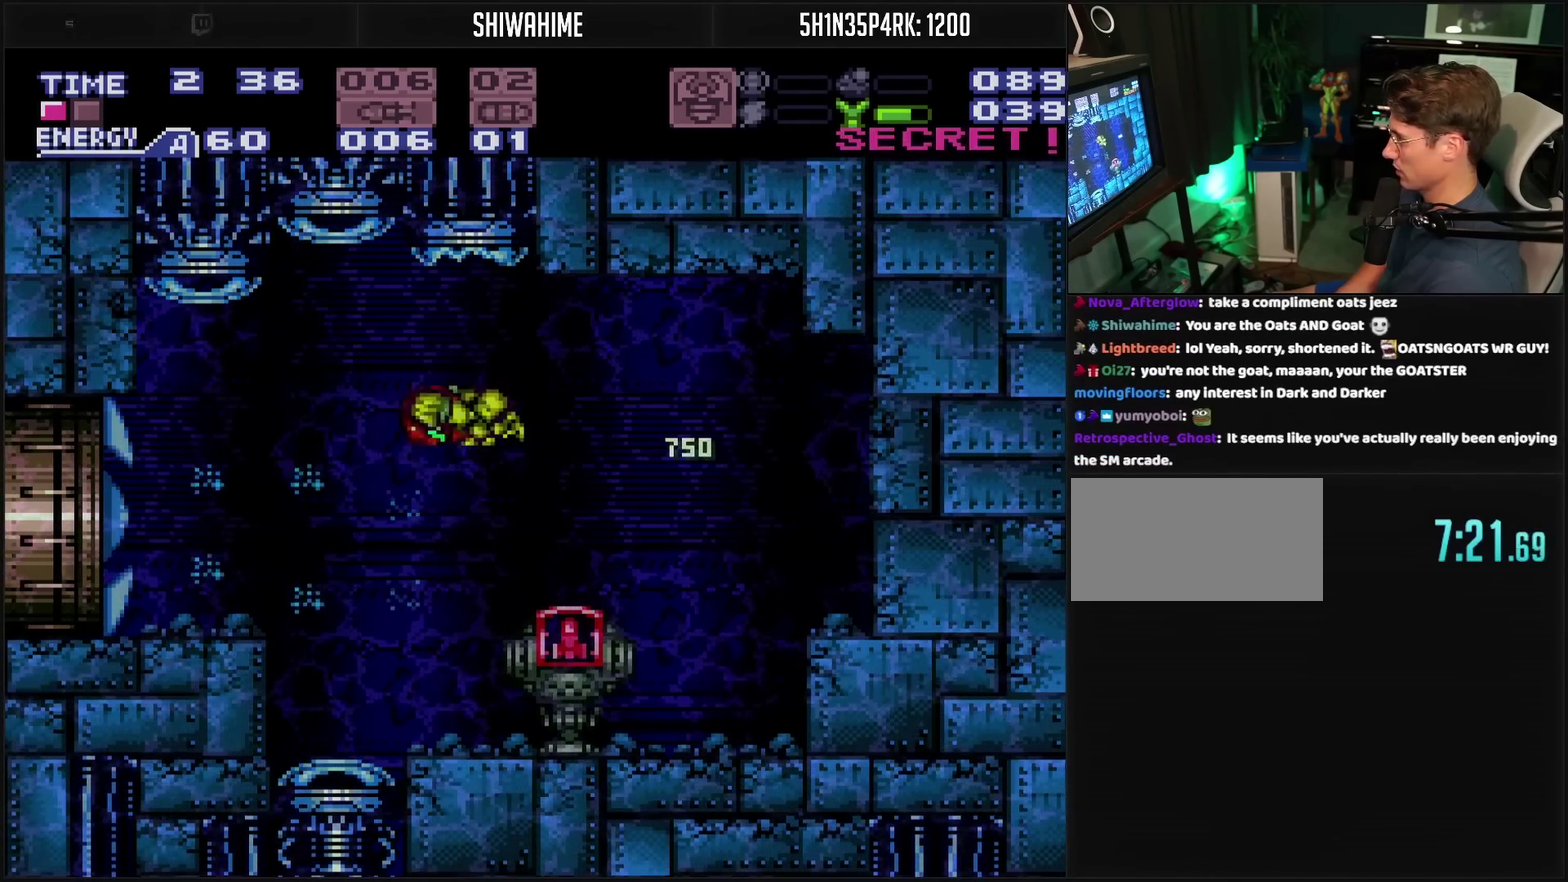
{"buttons": ["DPAD_LEFT"], "events": []}
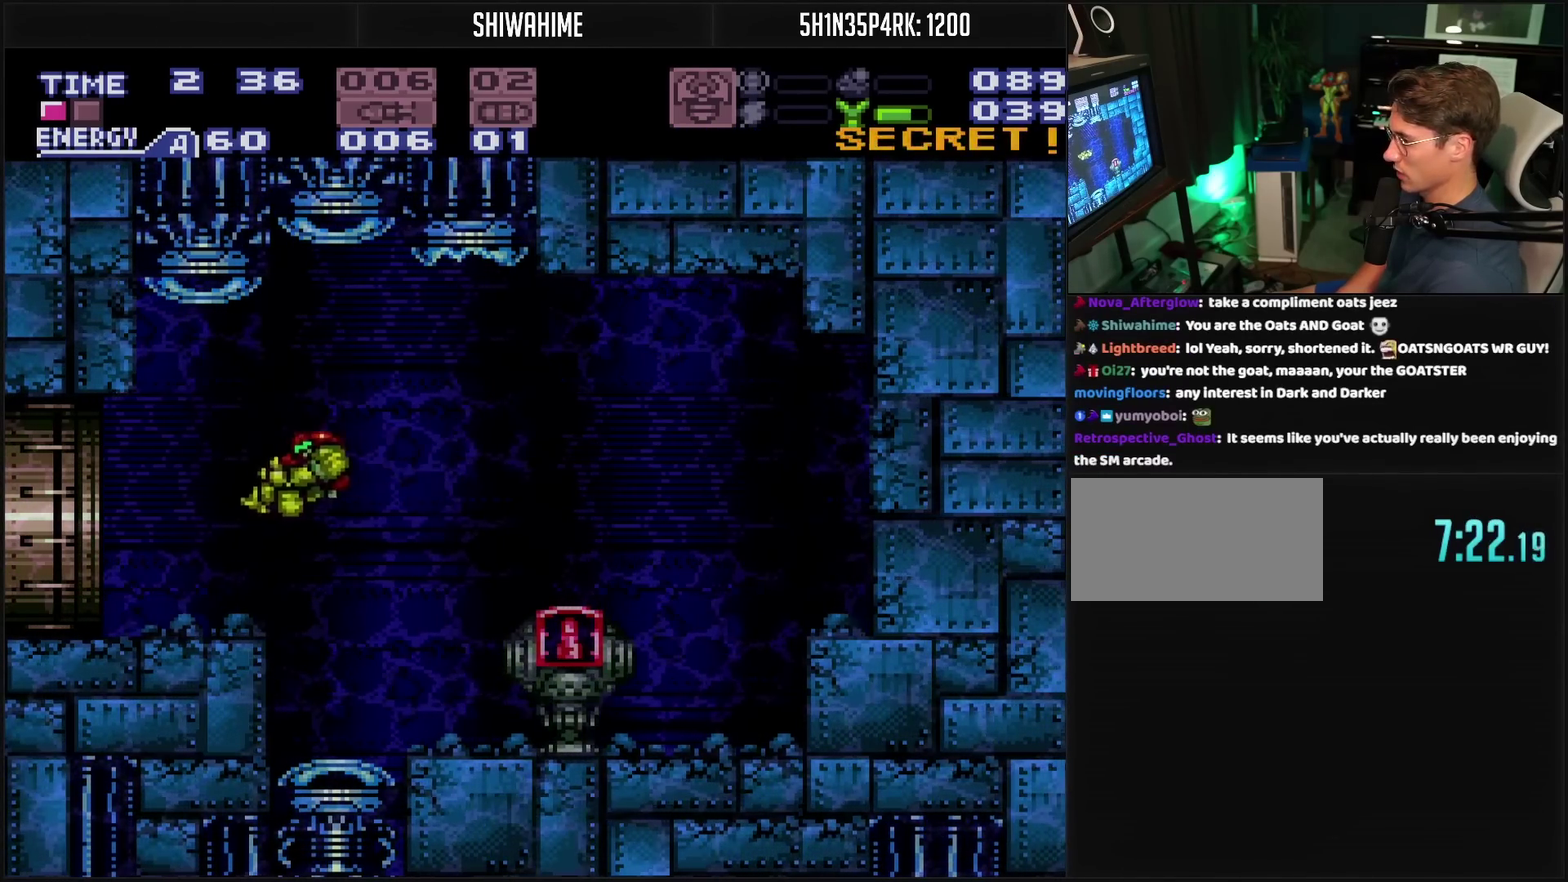
{"buttons": ["DPAD_LEFT"], "events": [[300, "L1", "down"], [383, "L1", "up"]]}
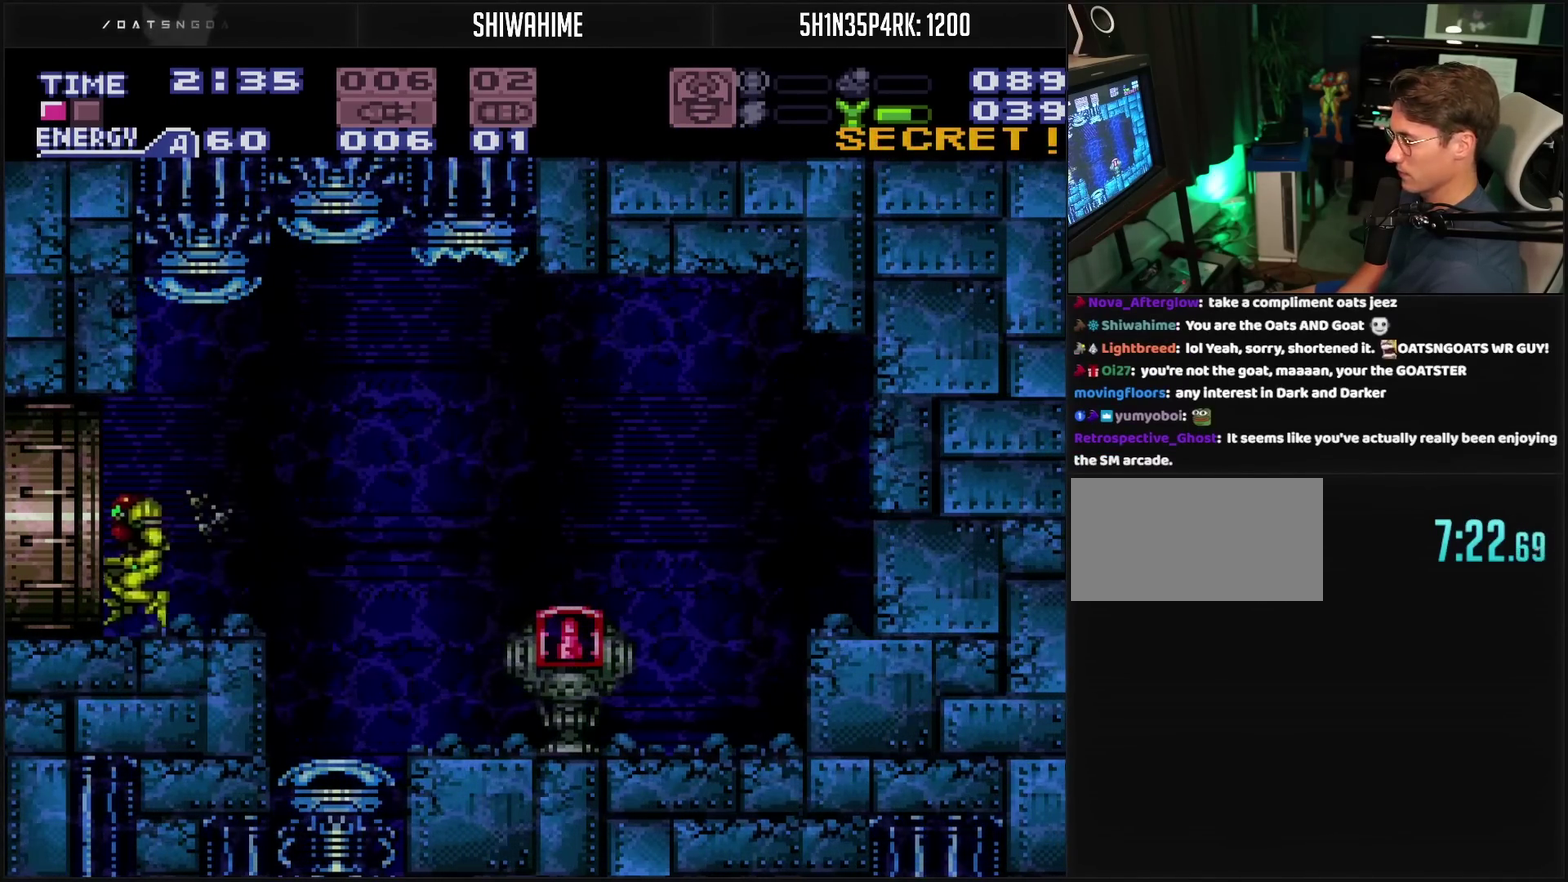
{"buttons": ["DPAD_LEFT"], "events": []}
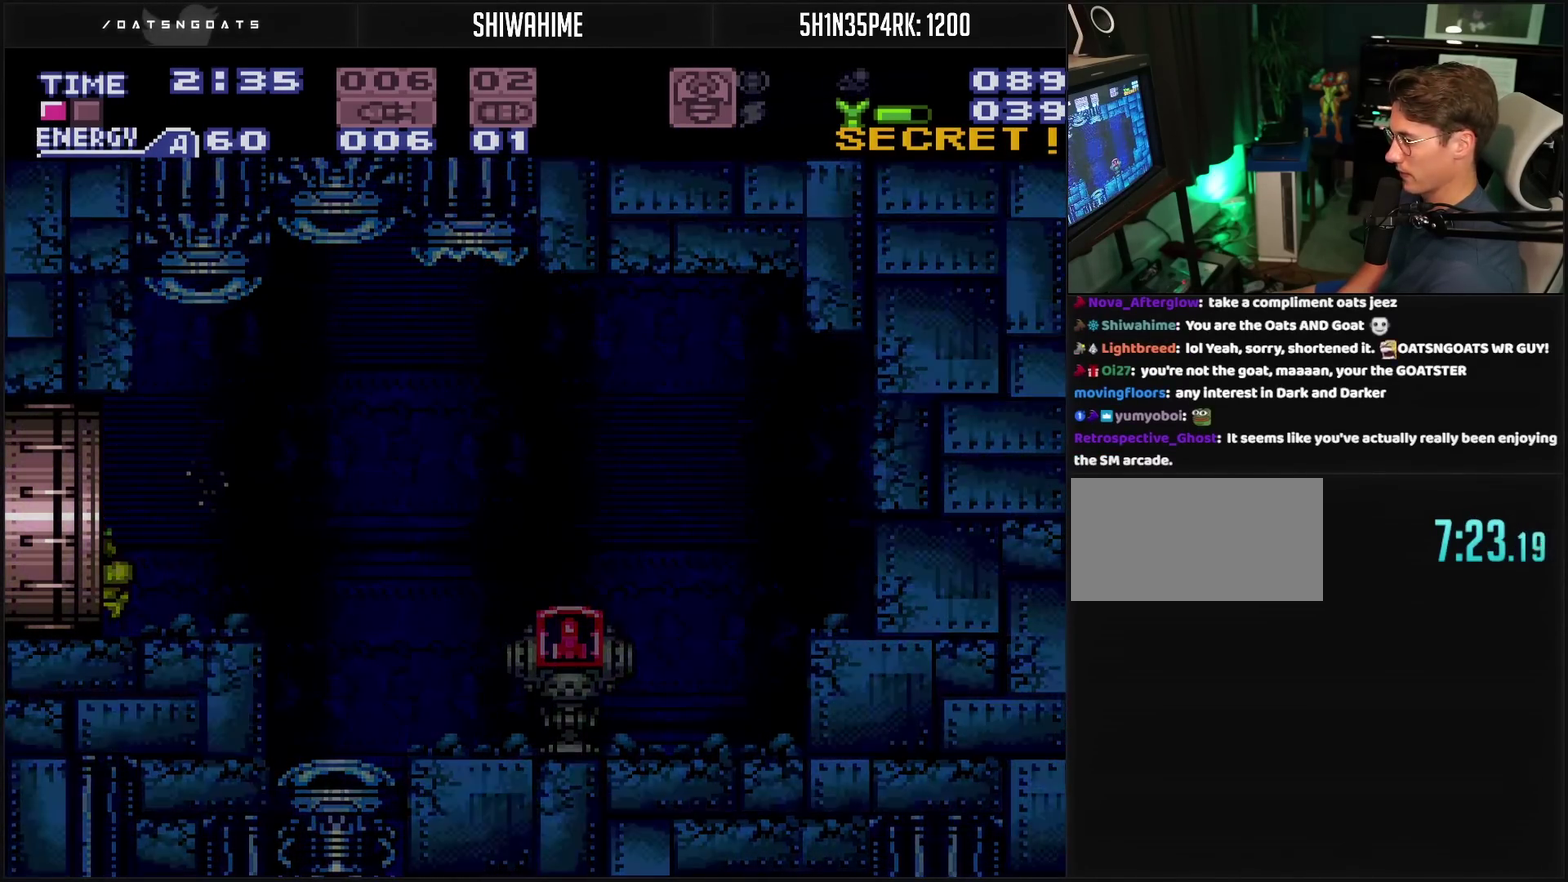
{"buttons": ["DPAD_LEFT"], "events": []}
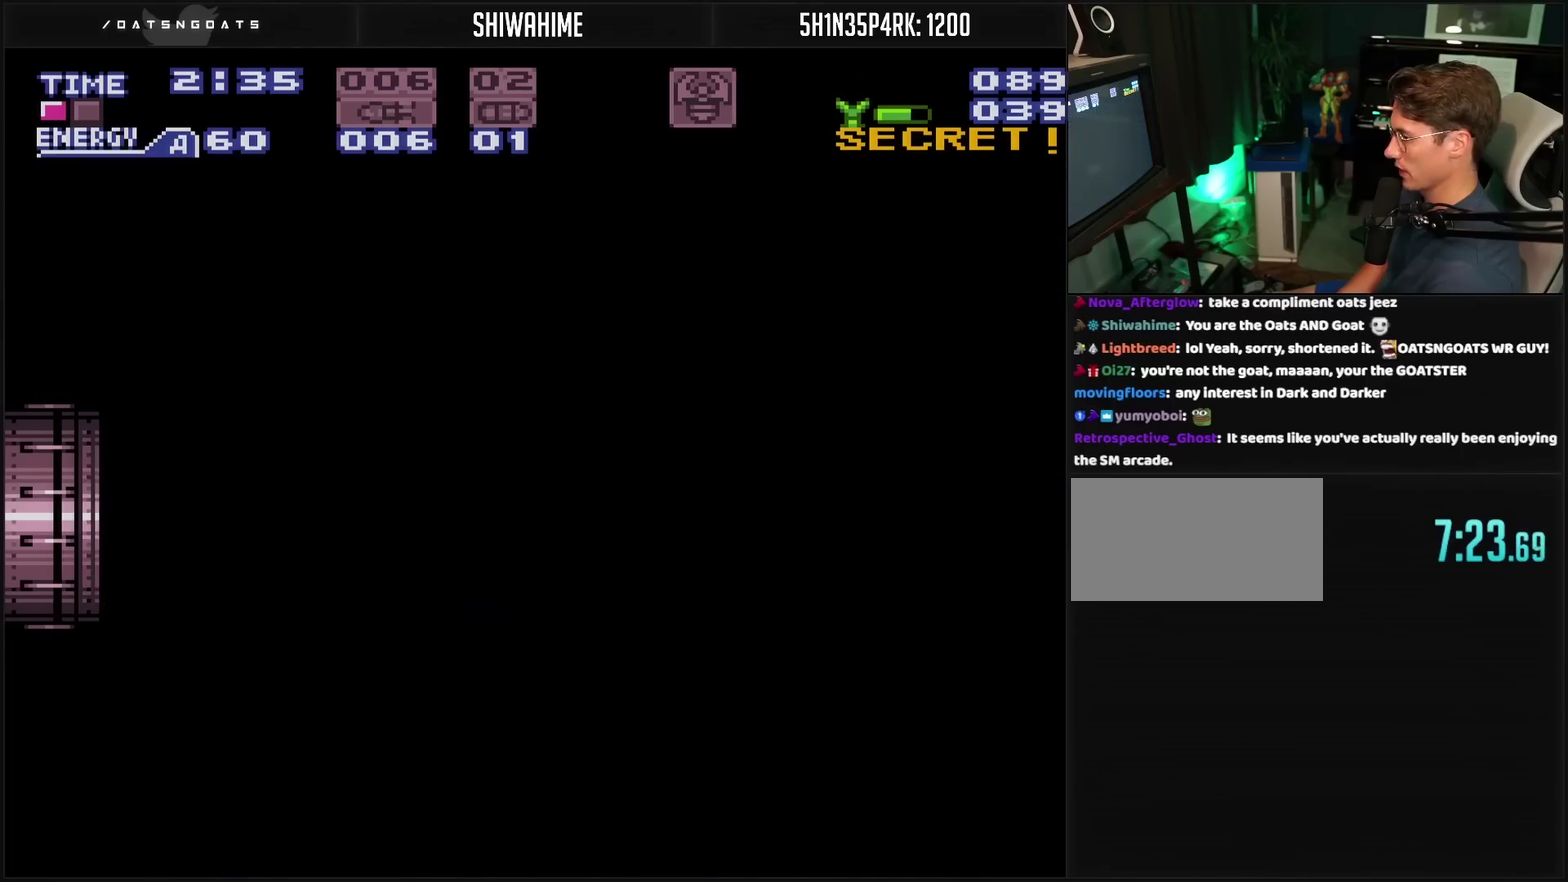
{"buttons": ["CROSS"], "events": [[300, "CROSS", "down"], [300, "DPAD_LEFT", "up"]]}
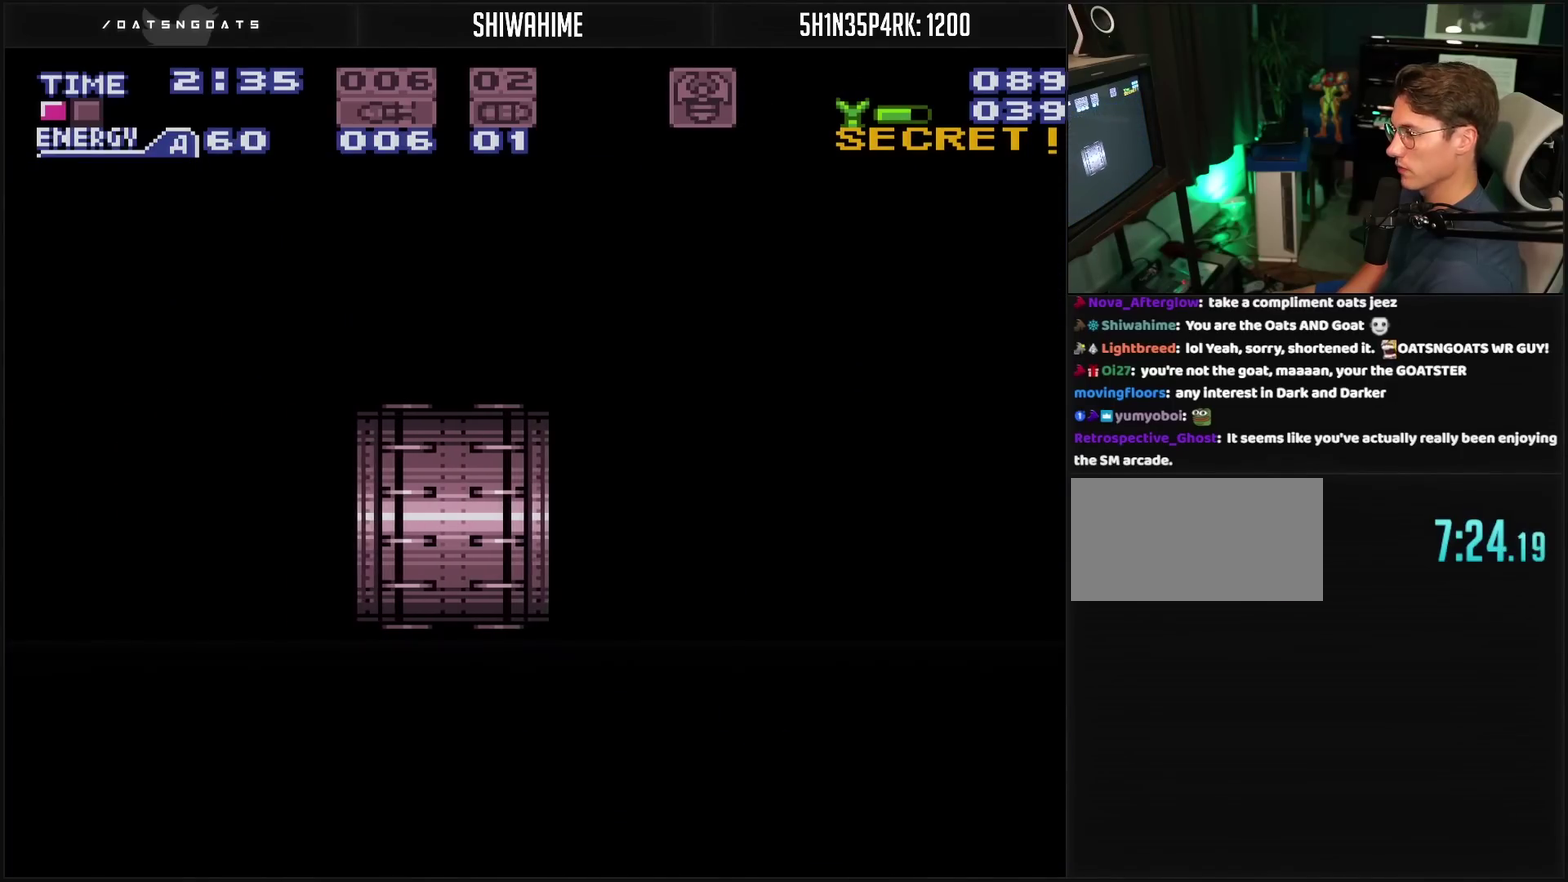
{"buttons": ["CROSS"], "events": []}
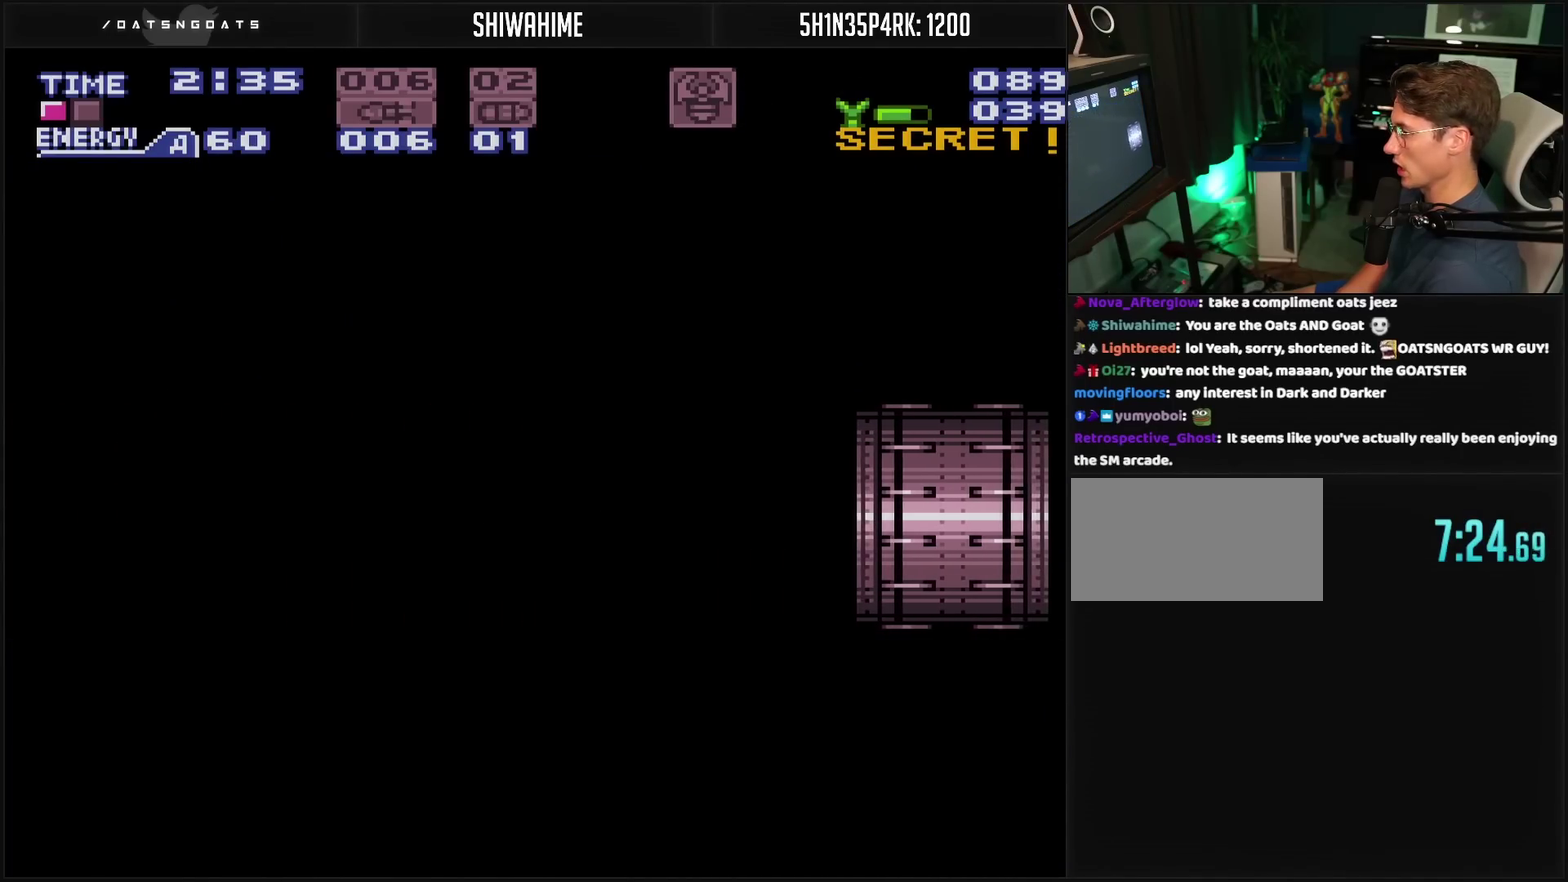
{"buttons": ["CROSS", "R1"], "events": [[467, "R1", "down"]]}
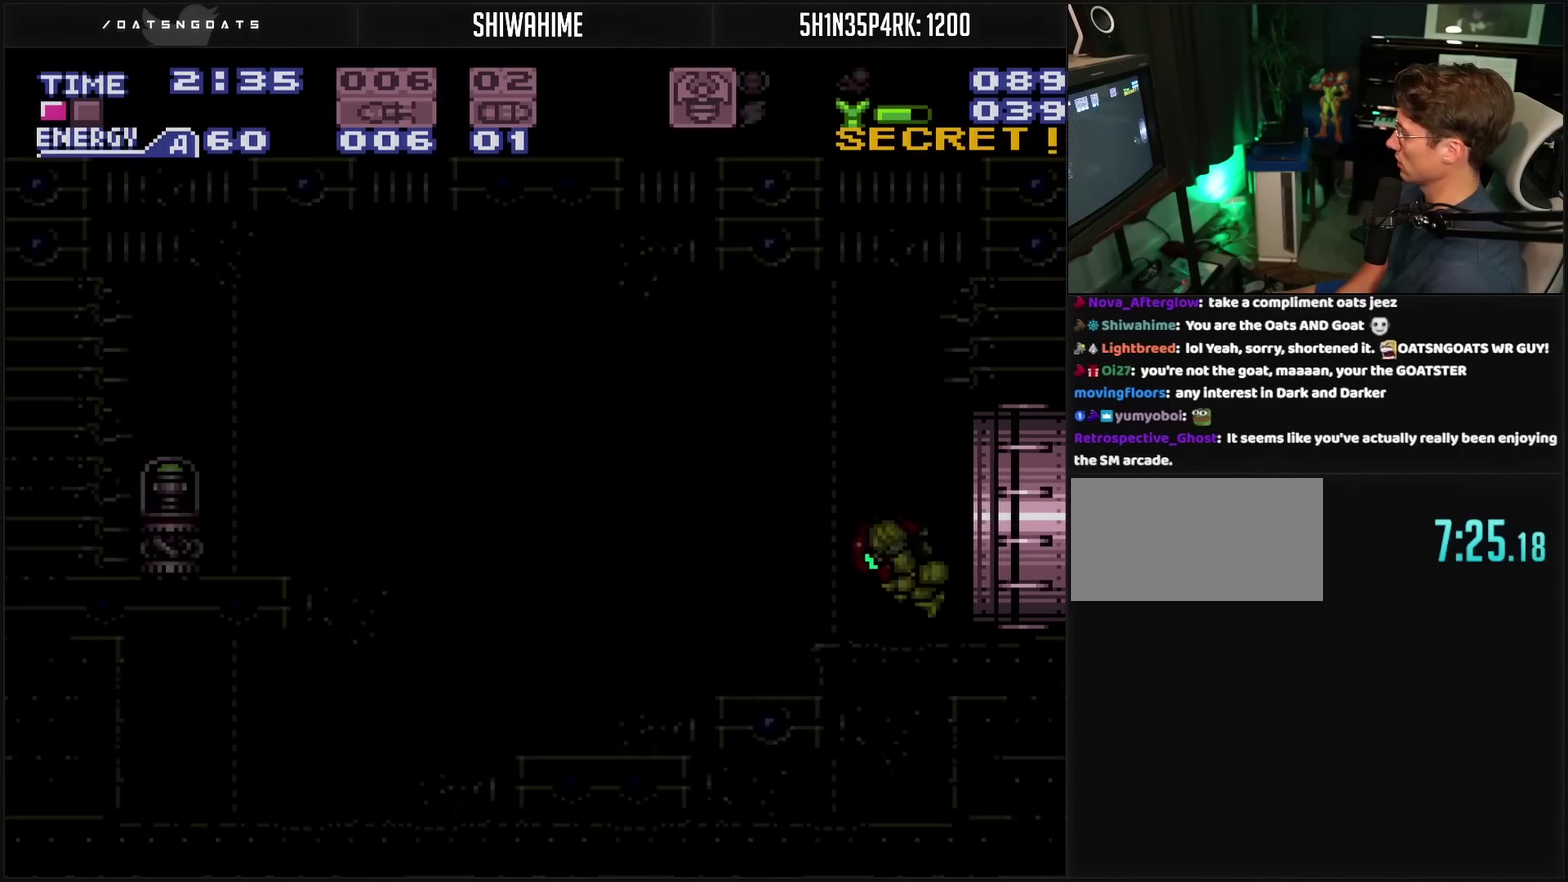
{"buttons": ["CROSS", "DPAD_LEFT"], "events": [[500, "DPAD_LEFT", "down"], [500, "R1", "up"]]}
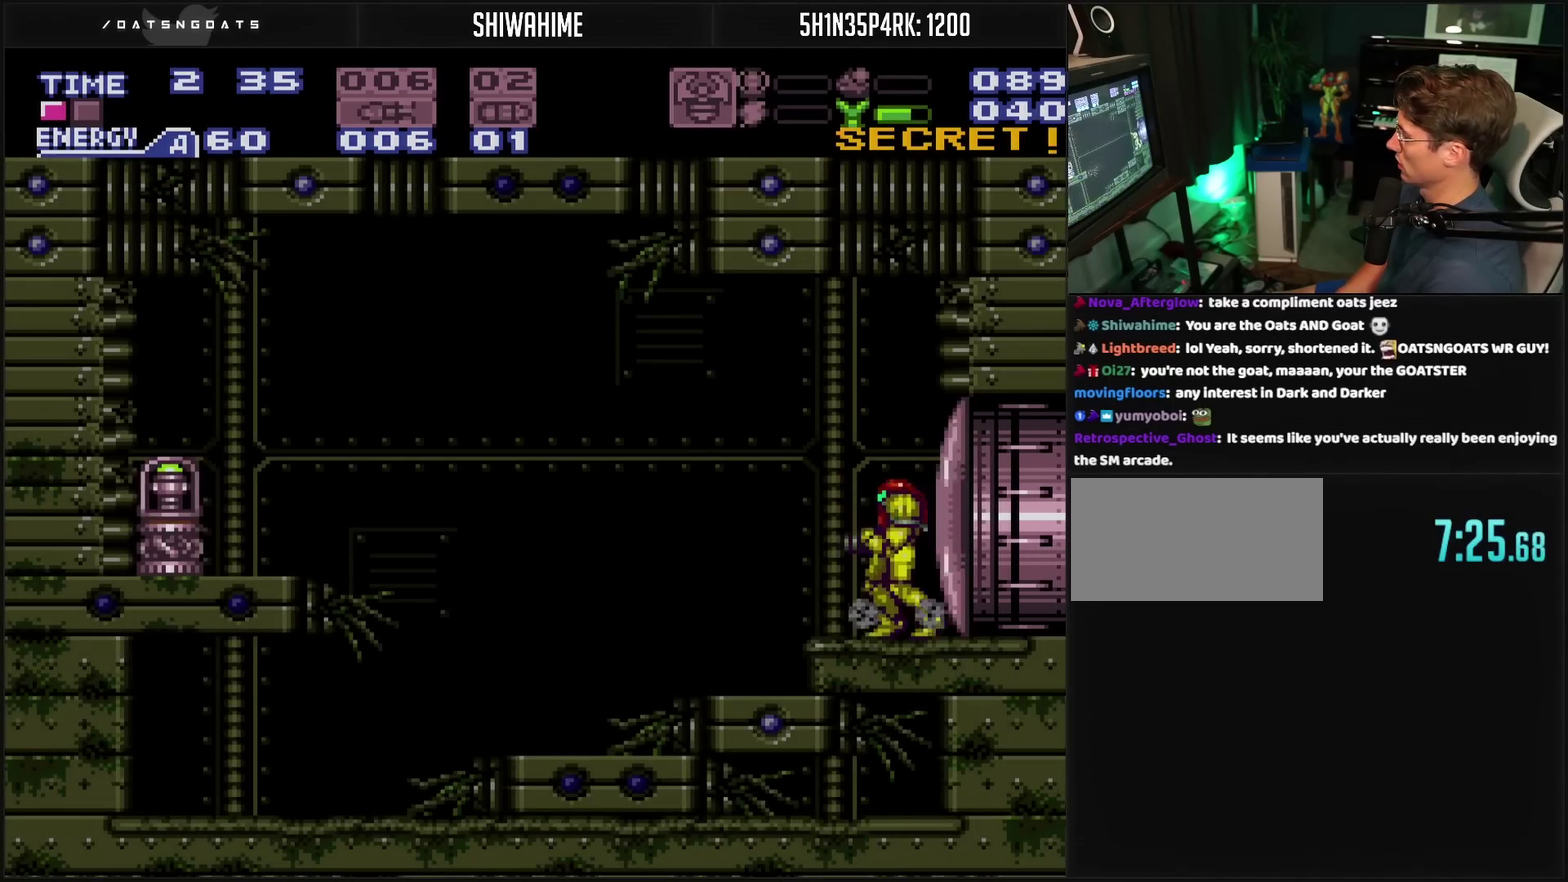
{"buttons": ["CROSS", "DPAD_LEFT"], "events": [[167, "CIRCLE", "down"], [433, "CIRCLE", "up"]]}
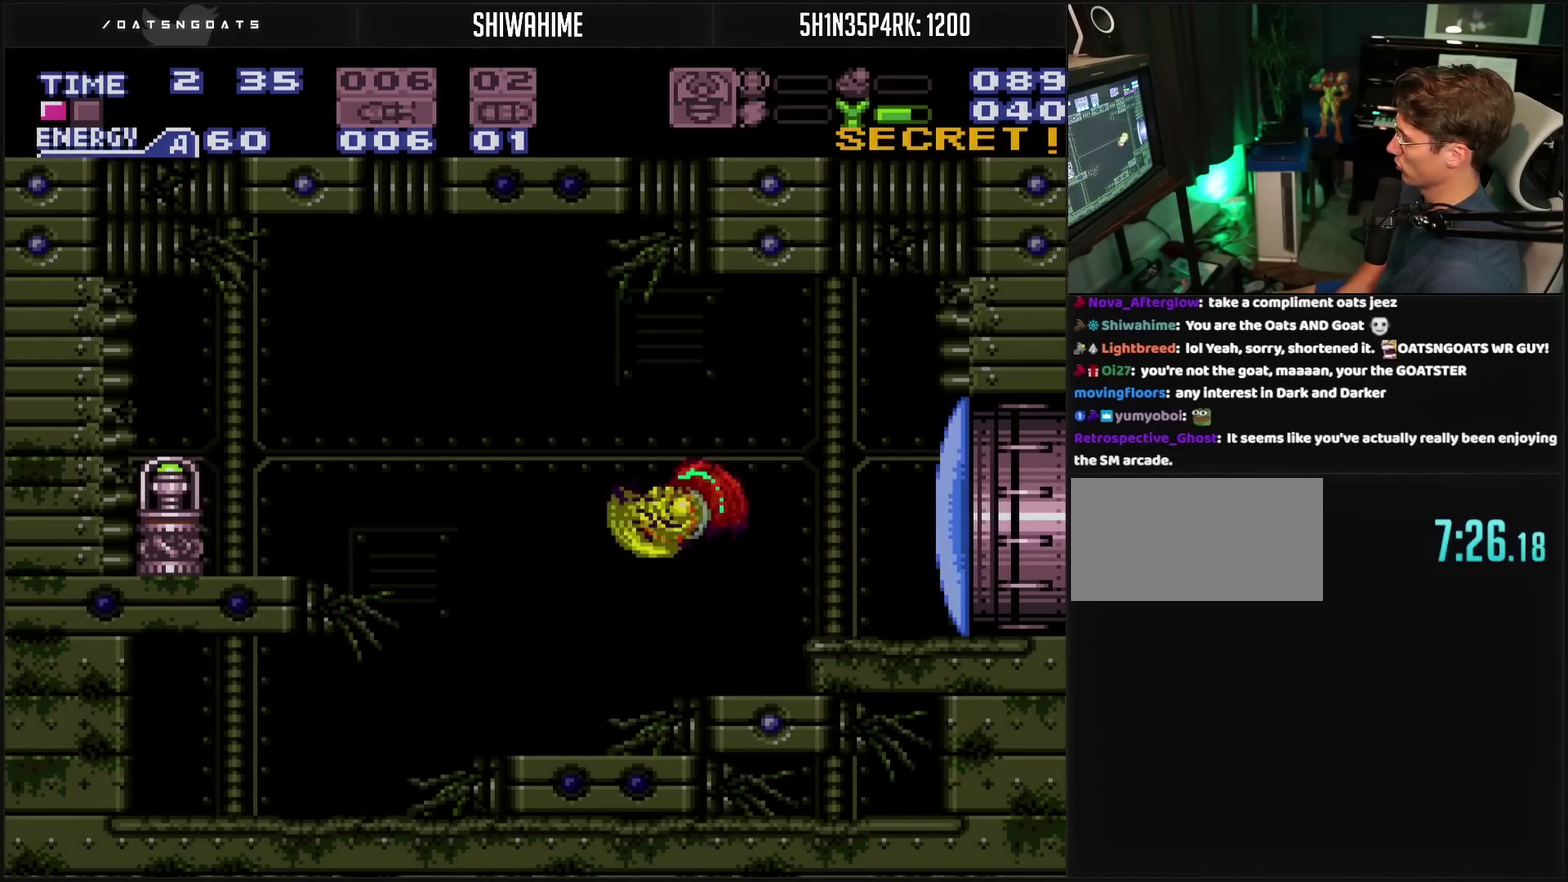
{"buttons": ["CROSS", "DPAD_LEFT"], "events": [[333, "CROSS", "up"], [467, "CROSS", "down"]]}